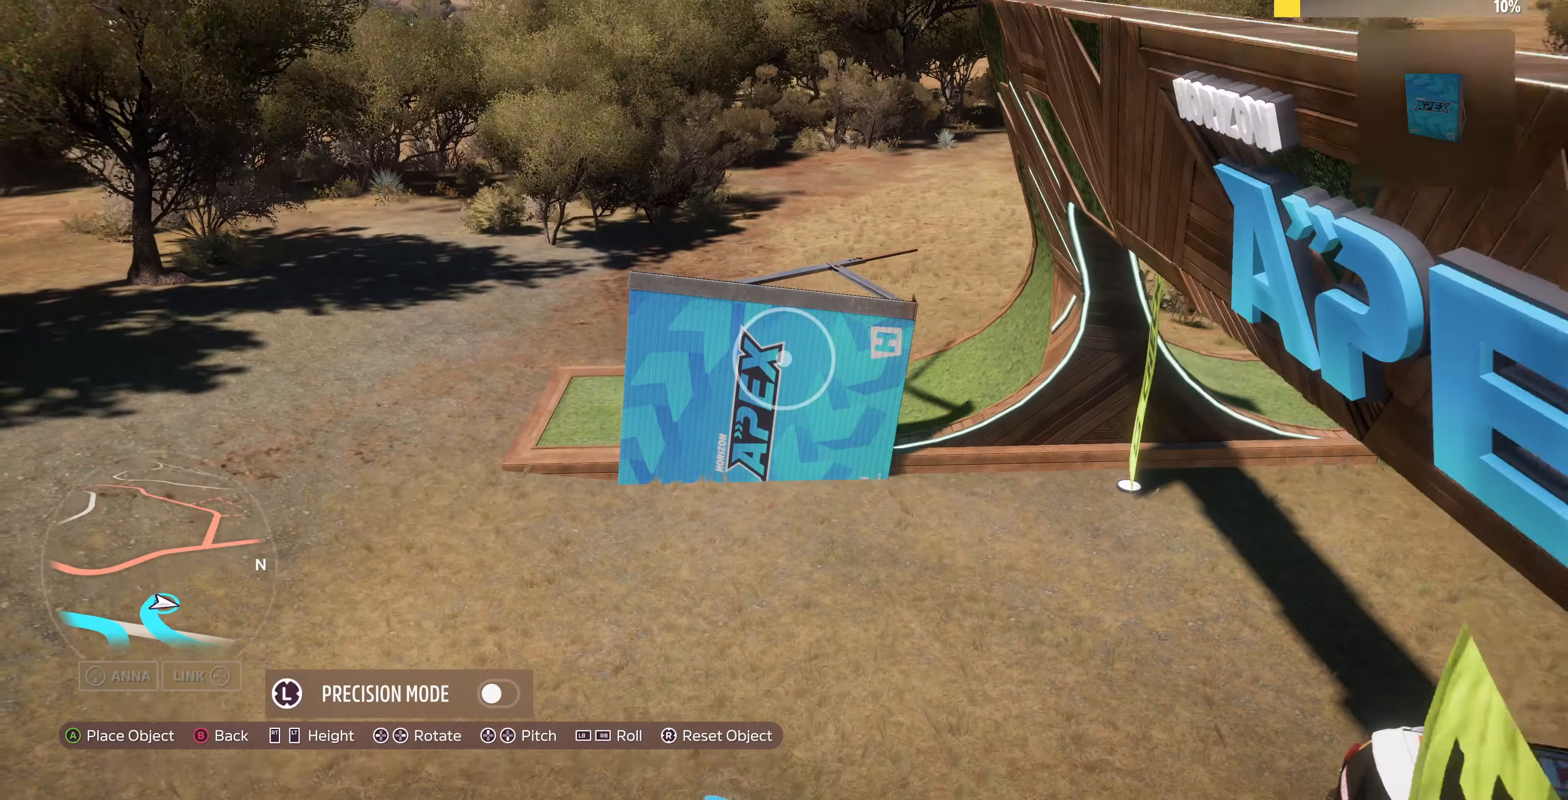
Gameplay with a controller (PlayStation layout); each line is a JSON object with the inputs held at the frame after it. "events" lists button and stick changes between this image and that frame as [ms after this image, input, new state], when the widget could be followed in between.
{"buttons": [], "left_stick": "up-right", "right_stick": "center", "events": [[34, "L2", "up"], [234, "left_stick", "right"], [367, "left_stick", "up-right"]]}
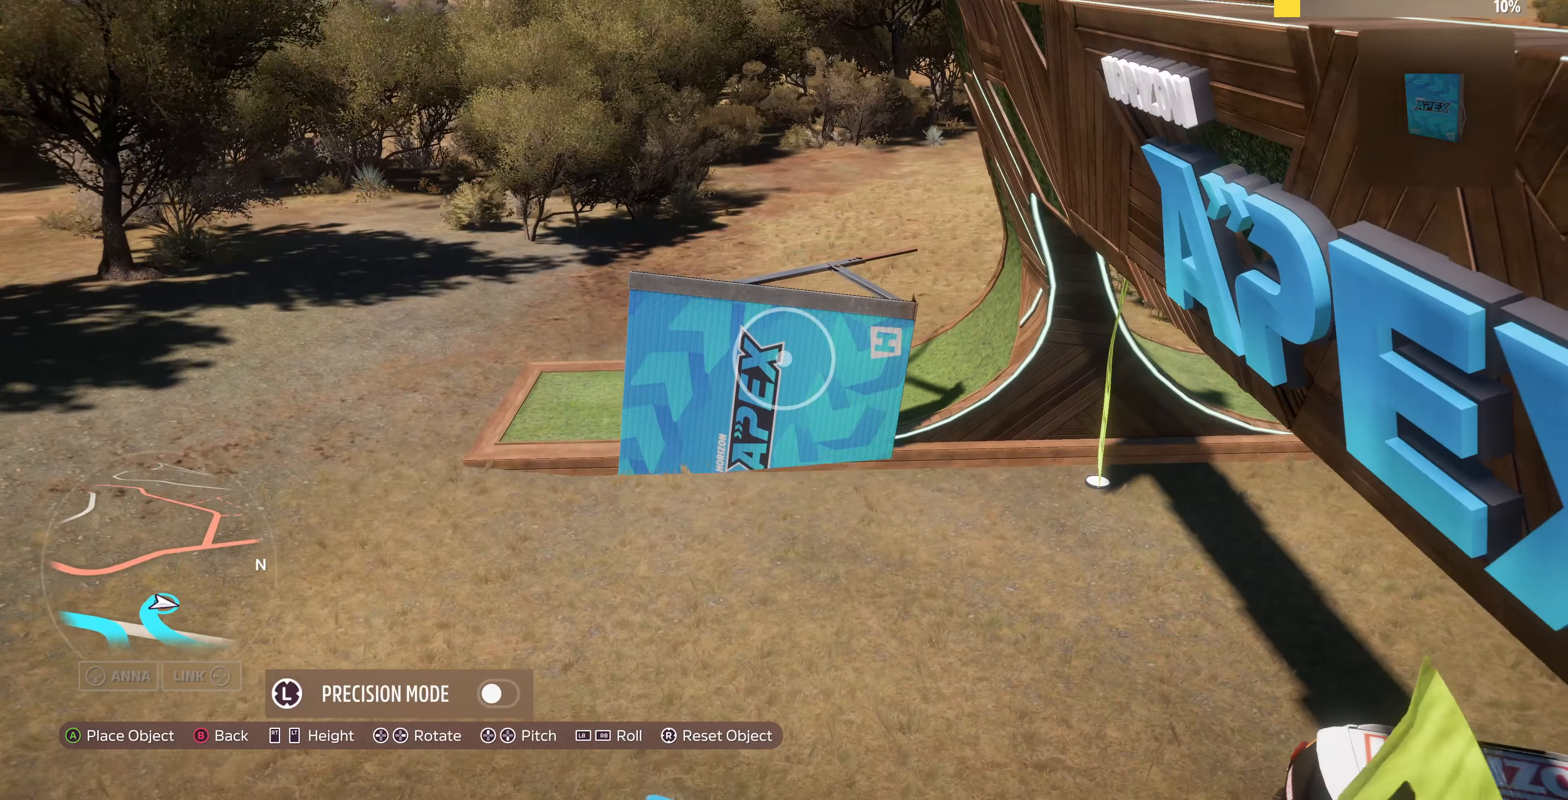
{"buttons": [], "left_stick": "center", "right_stick": "center", "events": [[67, "left_stick", "center"], [367, "left_stick", "down"], [500, "left_stick", "center"]]}
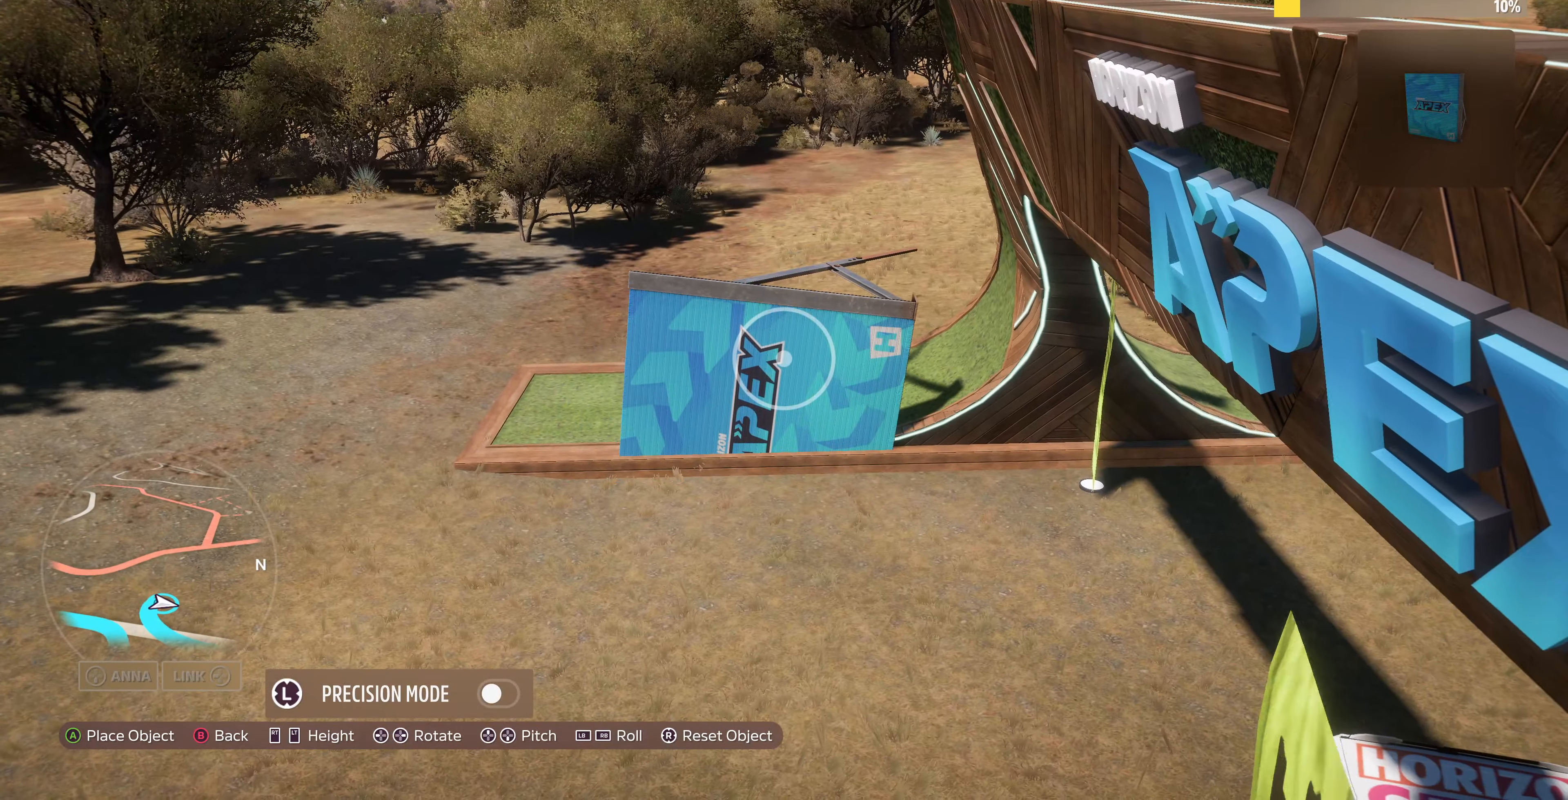
{"buttons": [], "left_stick": "right", "right_stick": "center", "events": [[234, "left_stick", "up-right"], [400, "left_stick", "center"], [467, "left_stick", "right"]]}
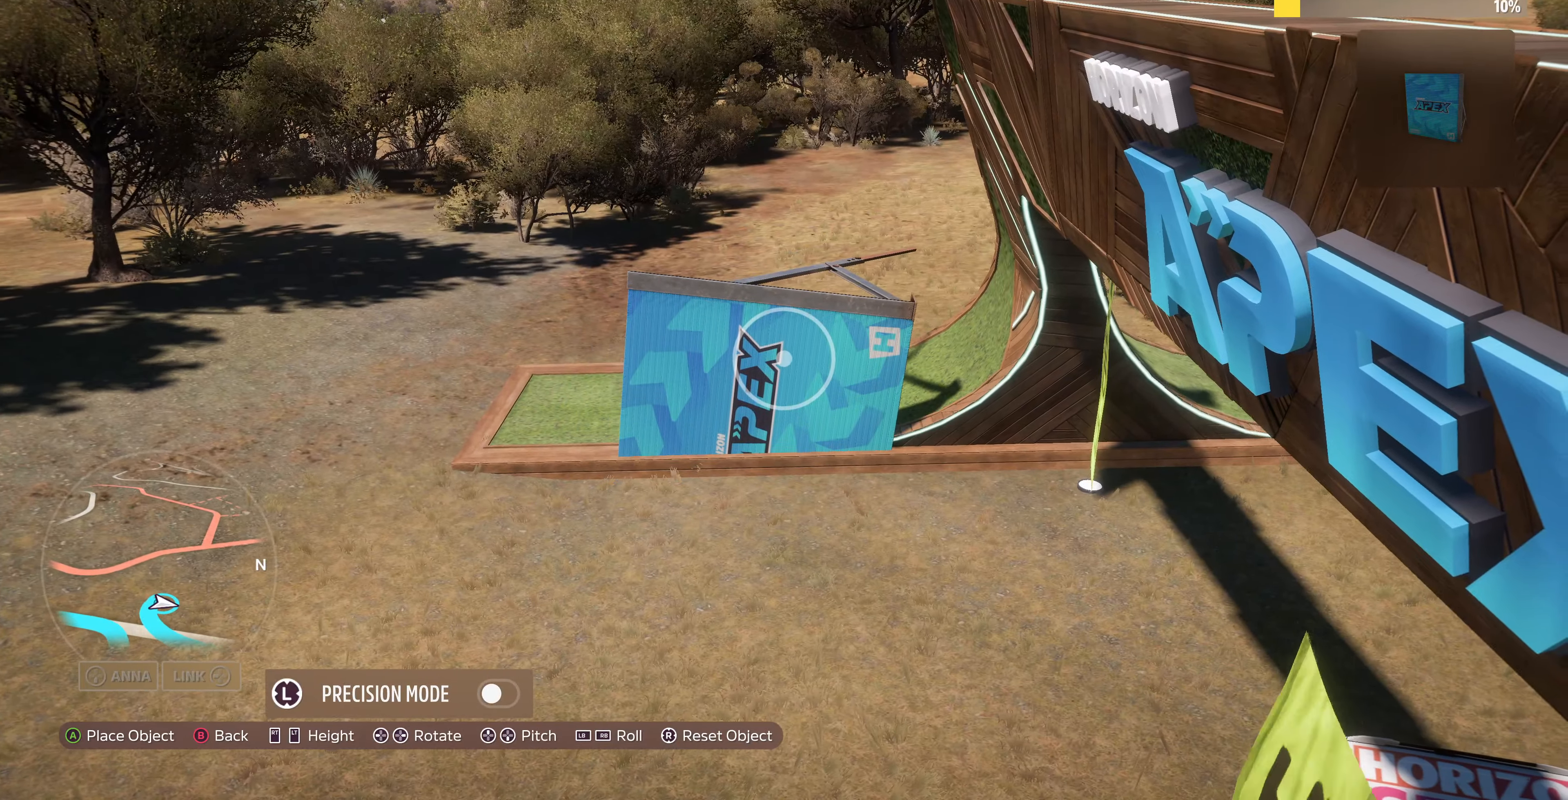
{"buttons": [], "left_stick": "right", "right_stick": "center", "events": [[267, "left_stick", "center"], [400, "left_stick", "right"]]}
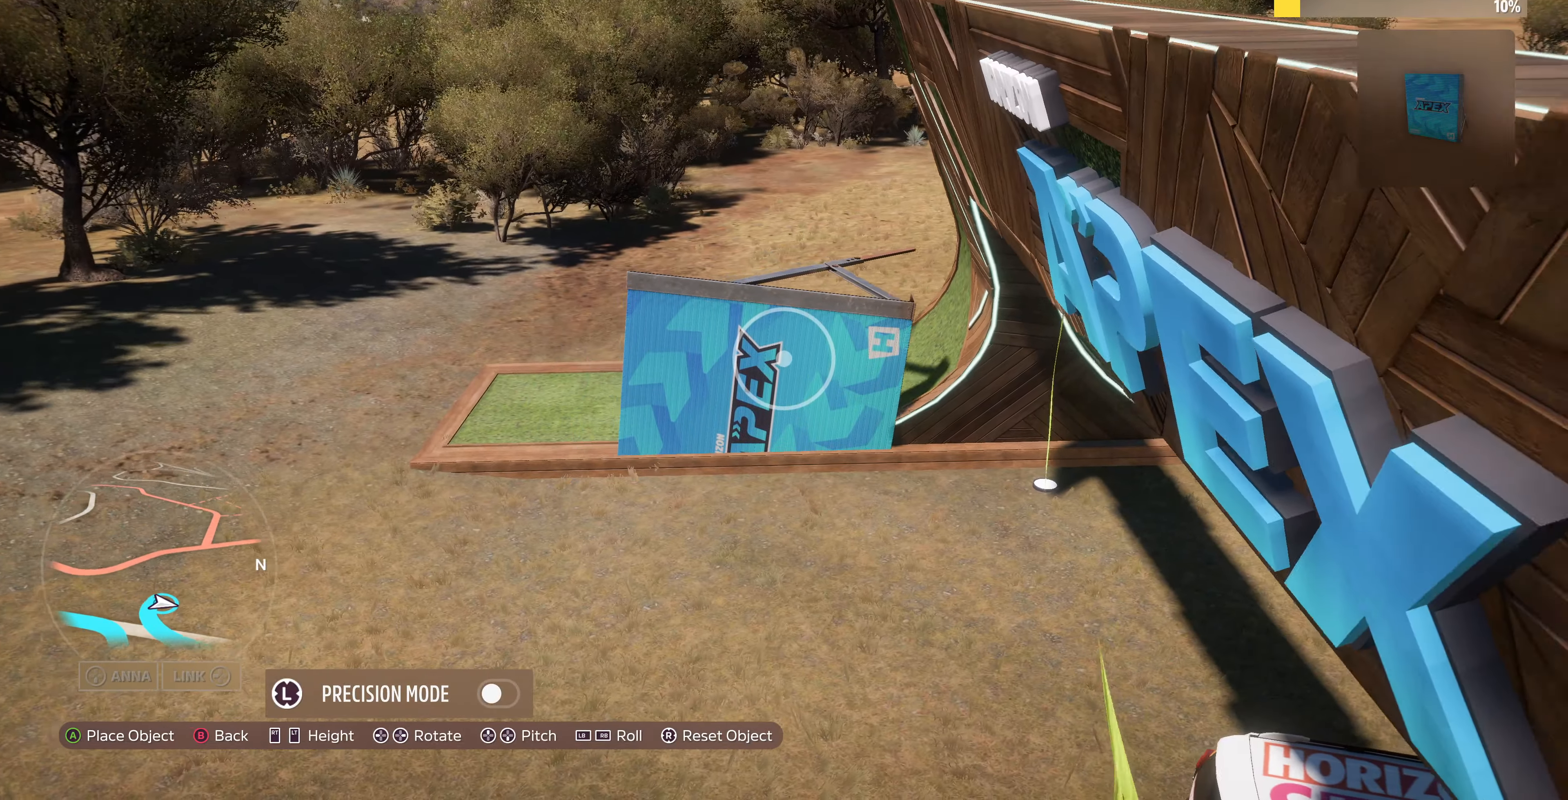
{"buttons": [], "left_stick": "up-left", "right_stick": "center", "events": [[100, "left_stick", "center"], [267, "CROSS", "down"], [367, "CROSS", "up"], [367, "left_stick", "up-left"]]}
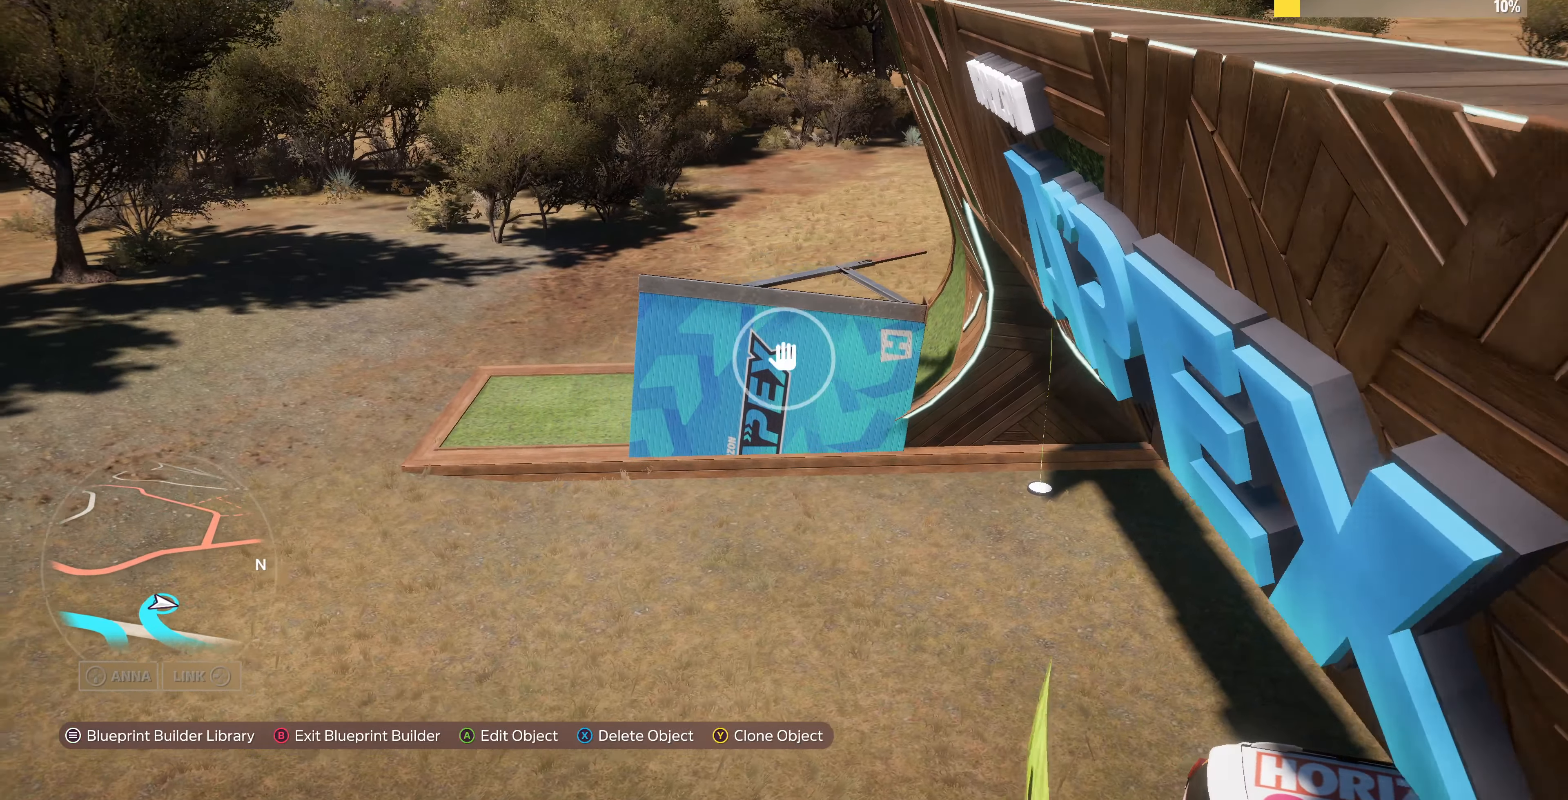
{"buttons": [], "left_stick": "right", "right_stick": "center", "events": [[267, "left_stick", "center"], [367, "CROSS", "down"], [434, "left_stick", "right"], [467, "CROSS", "up"]]}
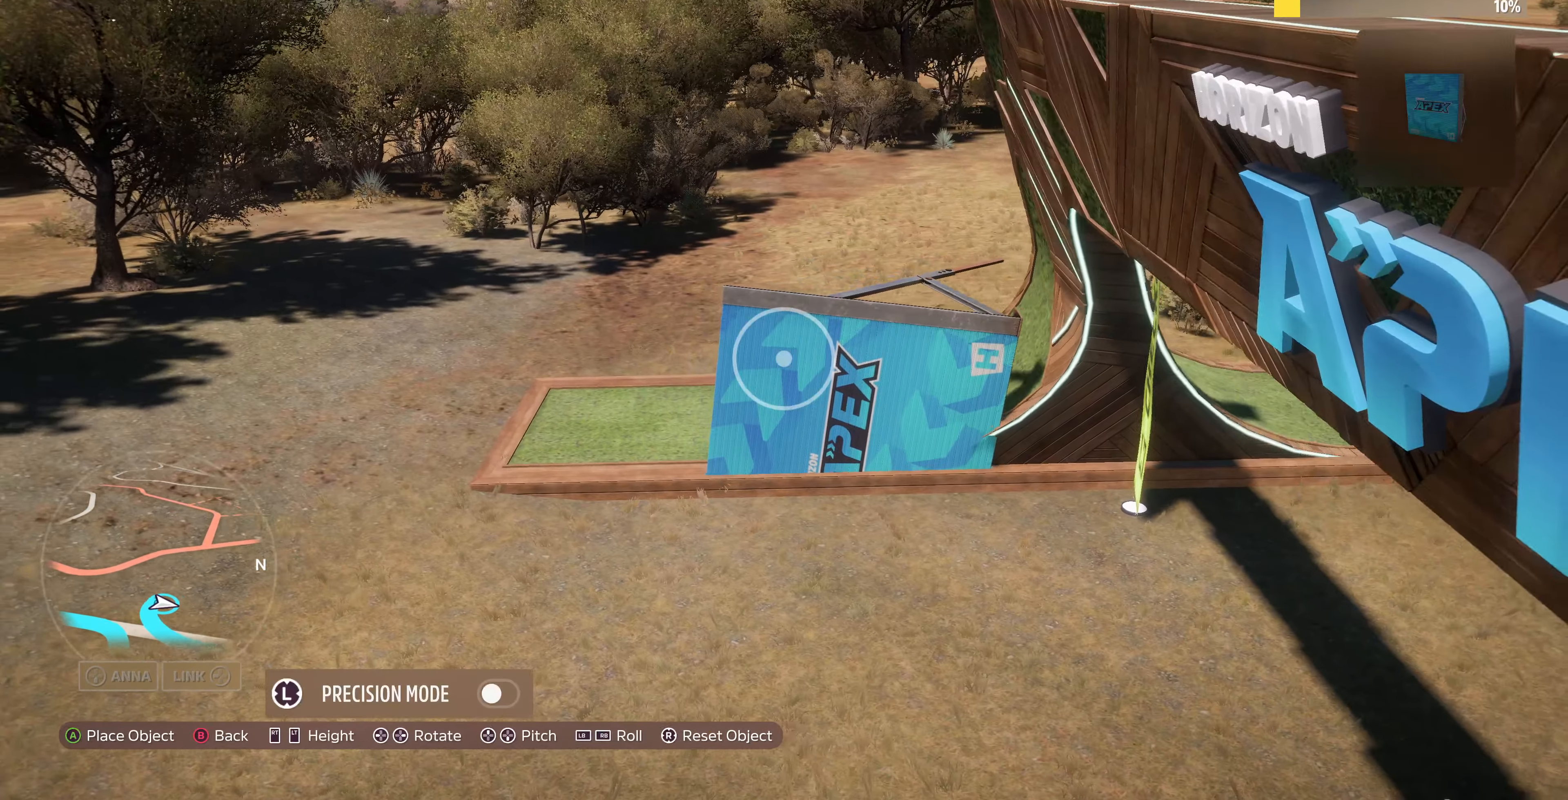
{"buttons": [], "left_stick": "down-right", "right_stick": "center", "events": [[267, "left_stick", "center"], [434, "left_stick", "down-right"]]}
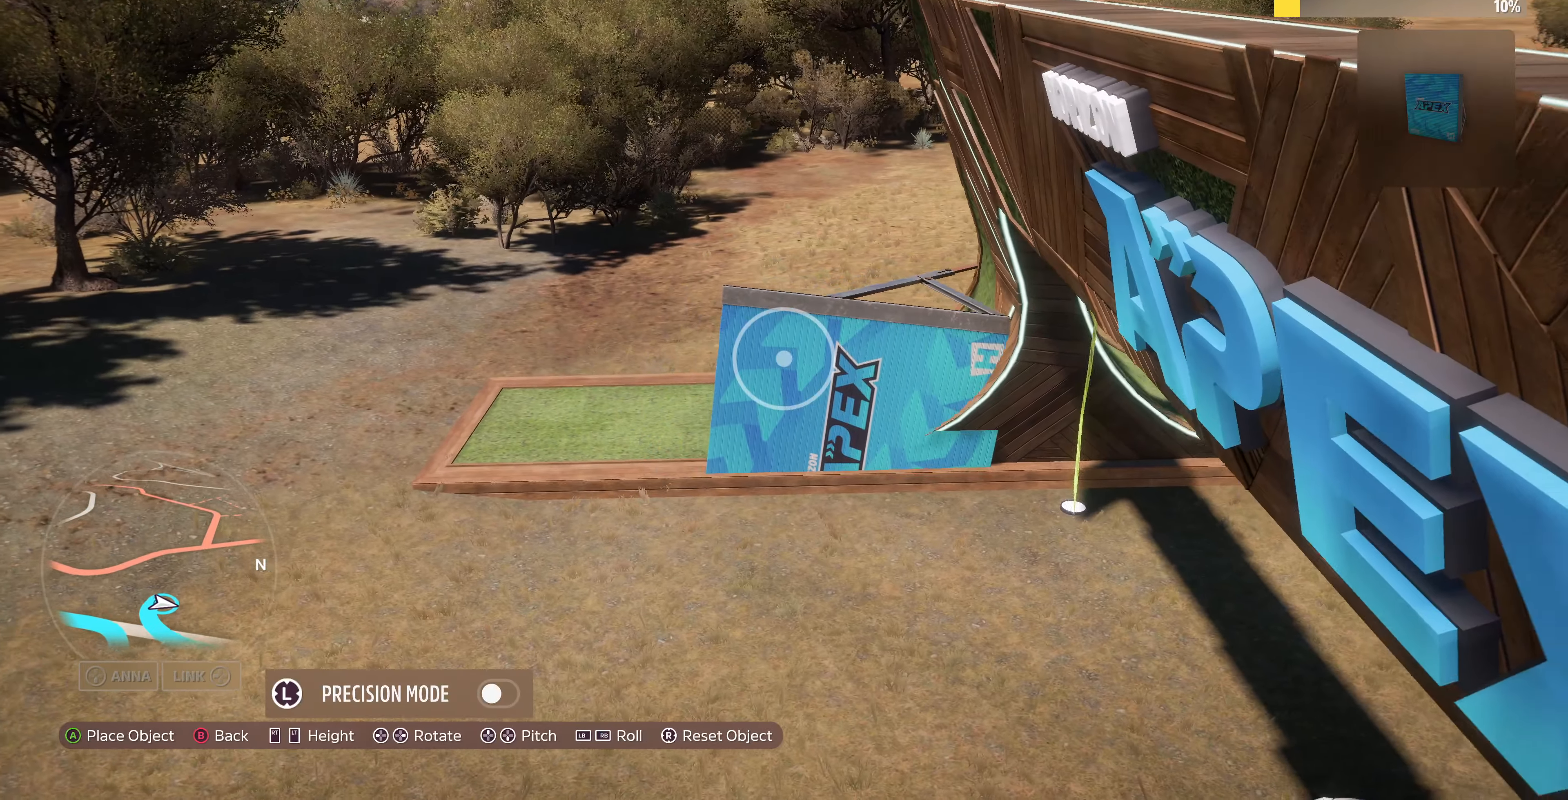
{"buttons": [], "left_stick": "center", "right_stick": "center", "events": [[67, "left_stick", "center"], [234, "left_stick", "down-right"], [367, "left_stick", "center"]]}
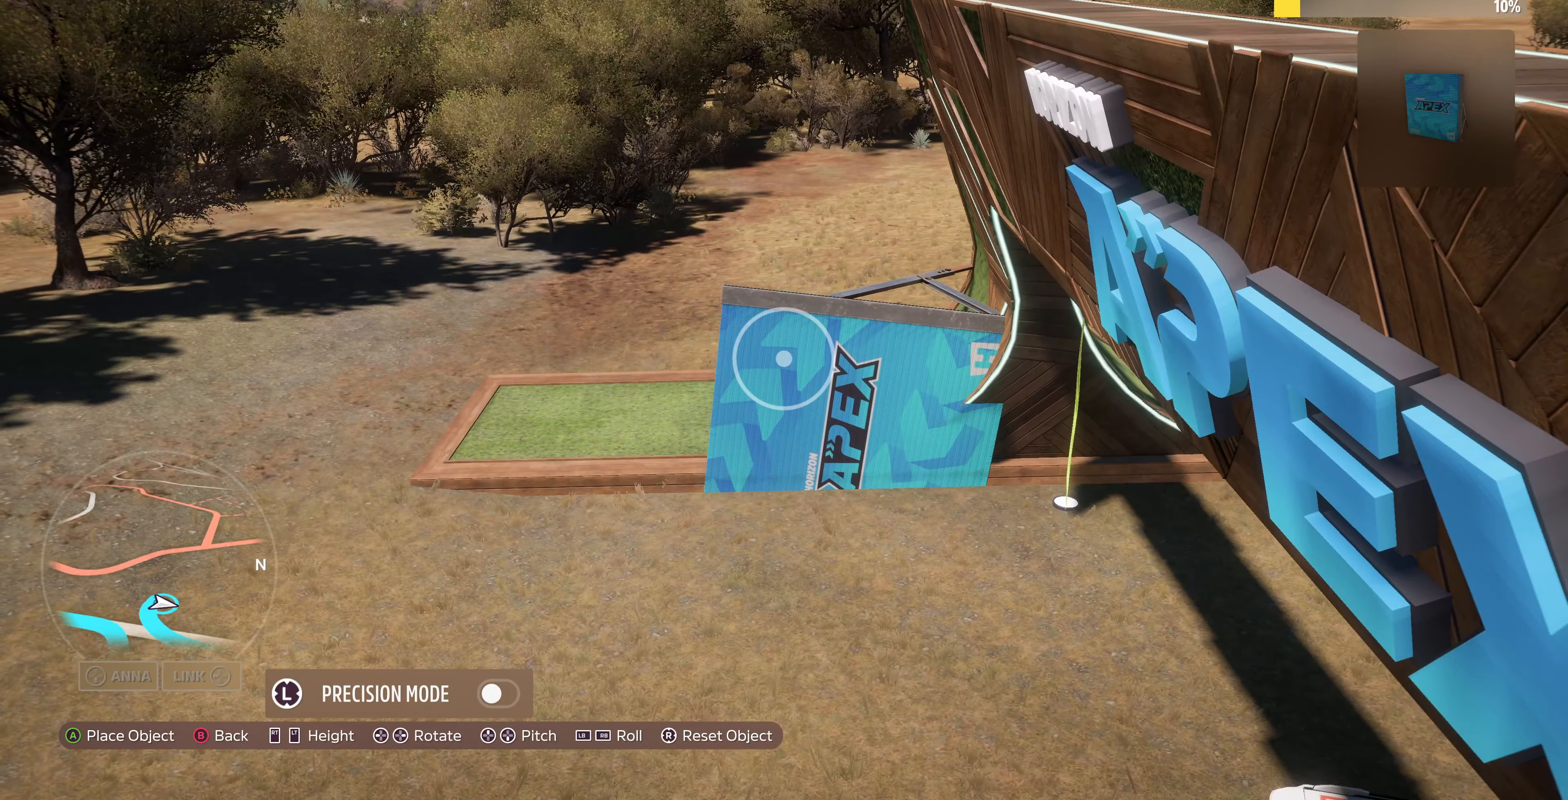
{"buttons": [], "left_stick": "center", "right_stick": "center", "events": [[67, "L1", "down"], [134, "L1", "up"], [367, "L1", "down"], [434, "L1", "up"]]}
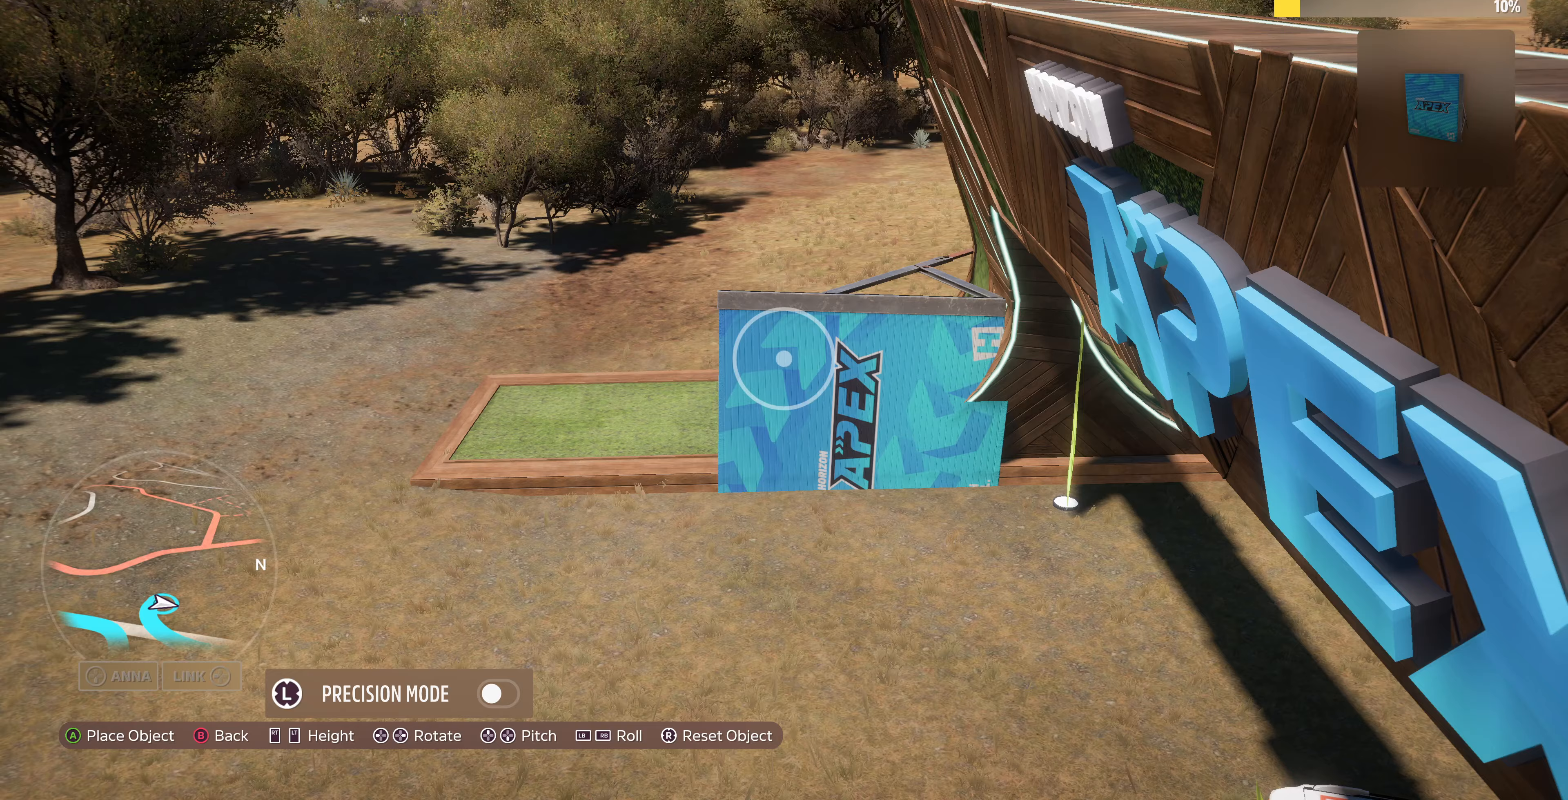
{"buttons": [], "left_stick": "center", "right_stick": "center", "events": [[167, "left_stick", "up-left"], [300, "left_stick", "center"]]}
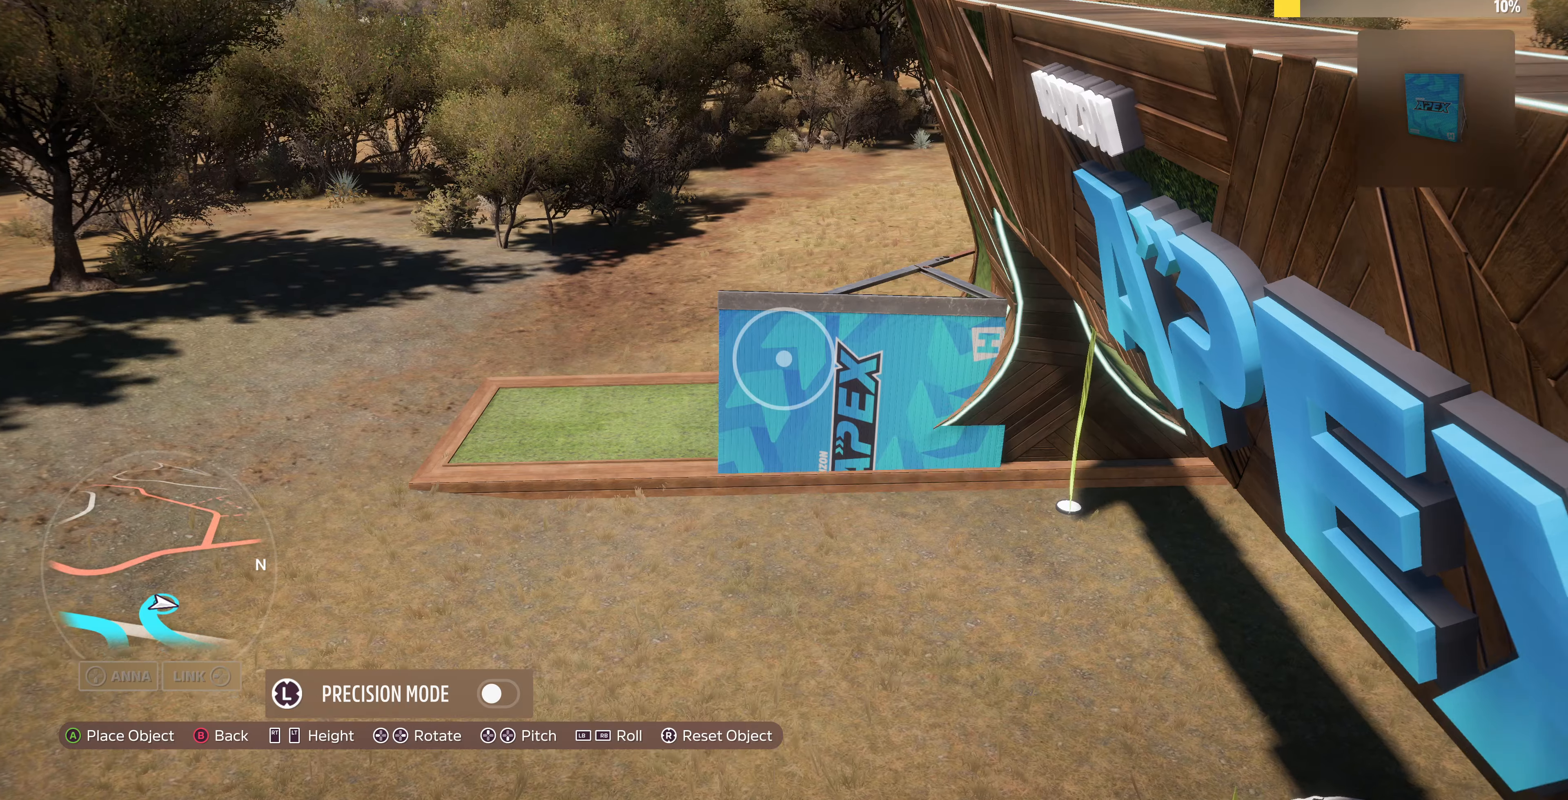
{"buttons": [], "left_stick": "up-left", "right_stick": "center", "events": [[33, "left_stick", "up-left"], [200, "left_stick", "center"], [367, "left_stick", "up-left"]]}
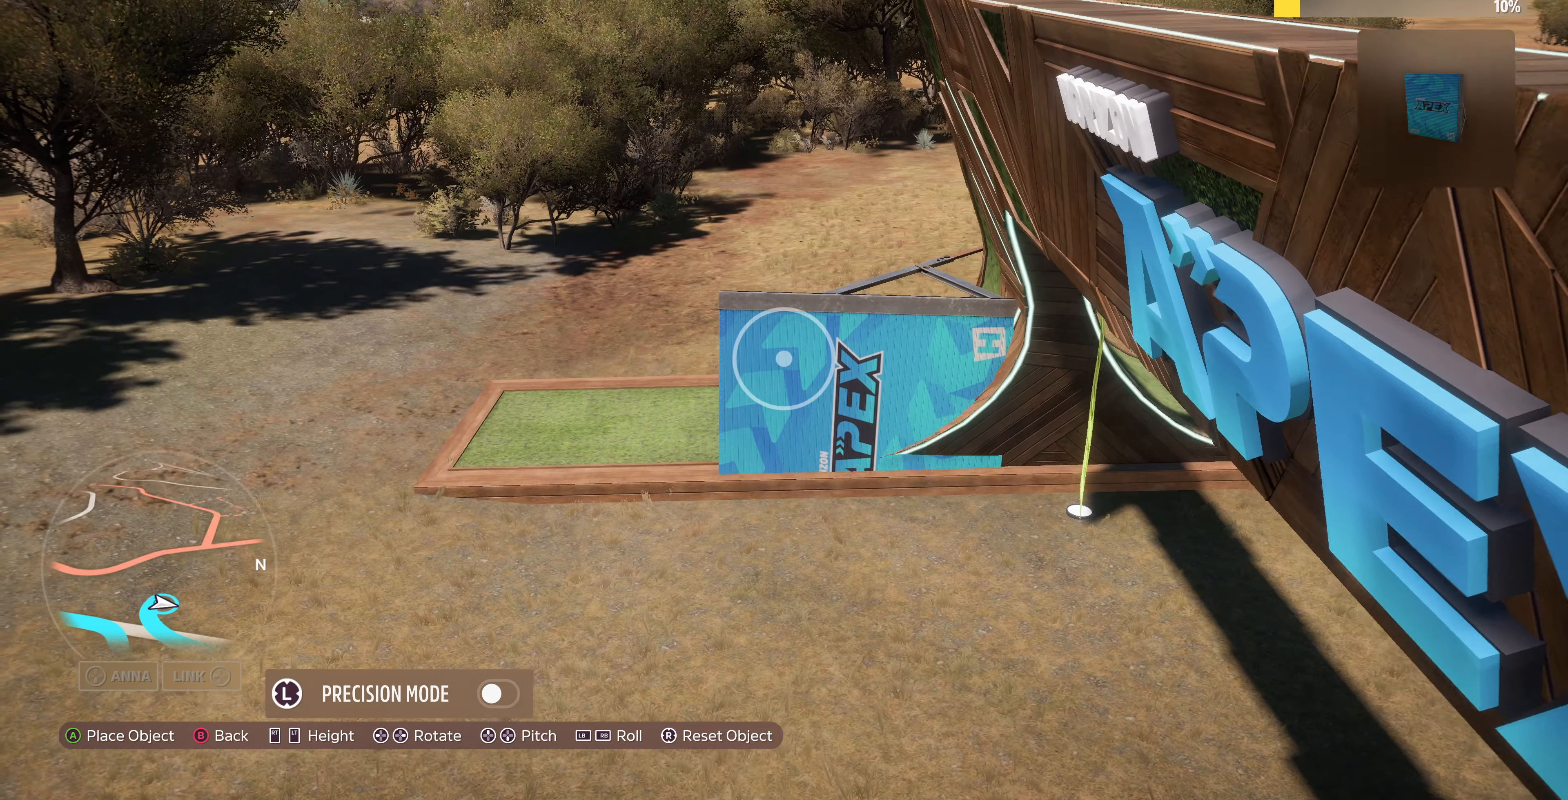
{"buttons": [], "left_stick": "center", "right_stick": "center", "events": [[67, "left_stick", "center"], [267, "left_stick", "up-left"], [333, "left_stick", "left"], [433, "left_stick", "center"]]}
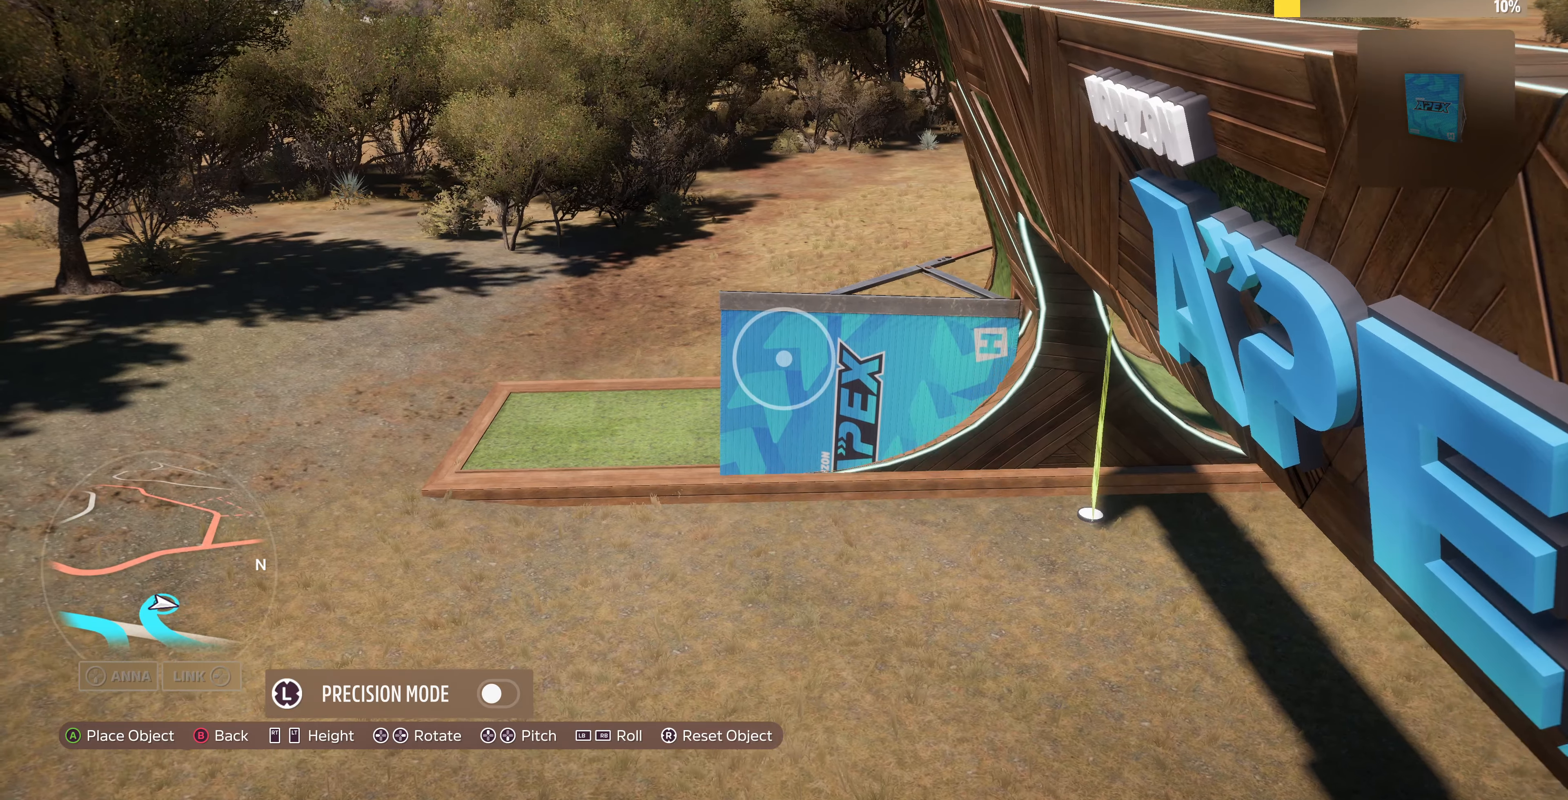
{"buttons": [], "left_stick": "down", "right_stick": "center", "events": [[133, "left_stick", "up"], [233, "left_stick", "center"], [500, "left_stick", "down"]]}
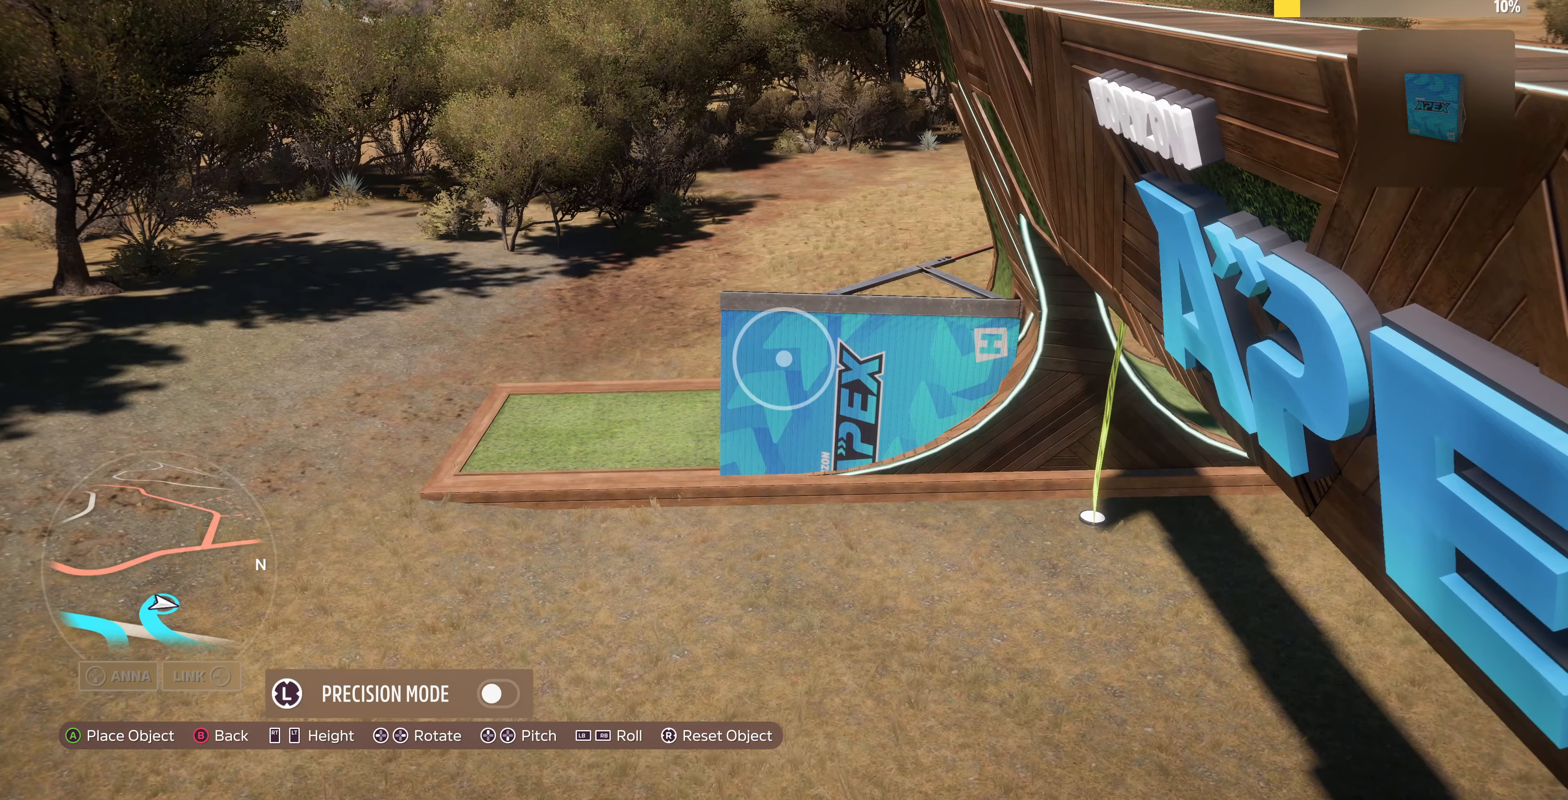
{"buttons": [], "left_stick": "center", "right_stick": "center", "events": [[100, "left_stick", "center"], [367, "left_stick", "down"], [467, "left_stick", "center"]]}
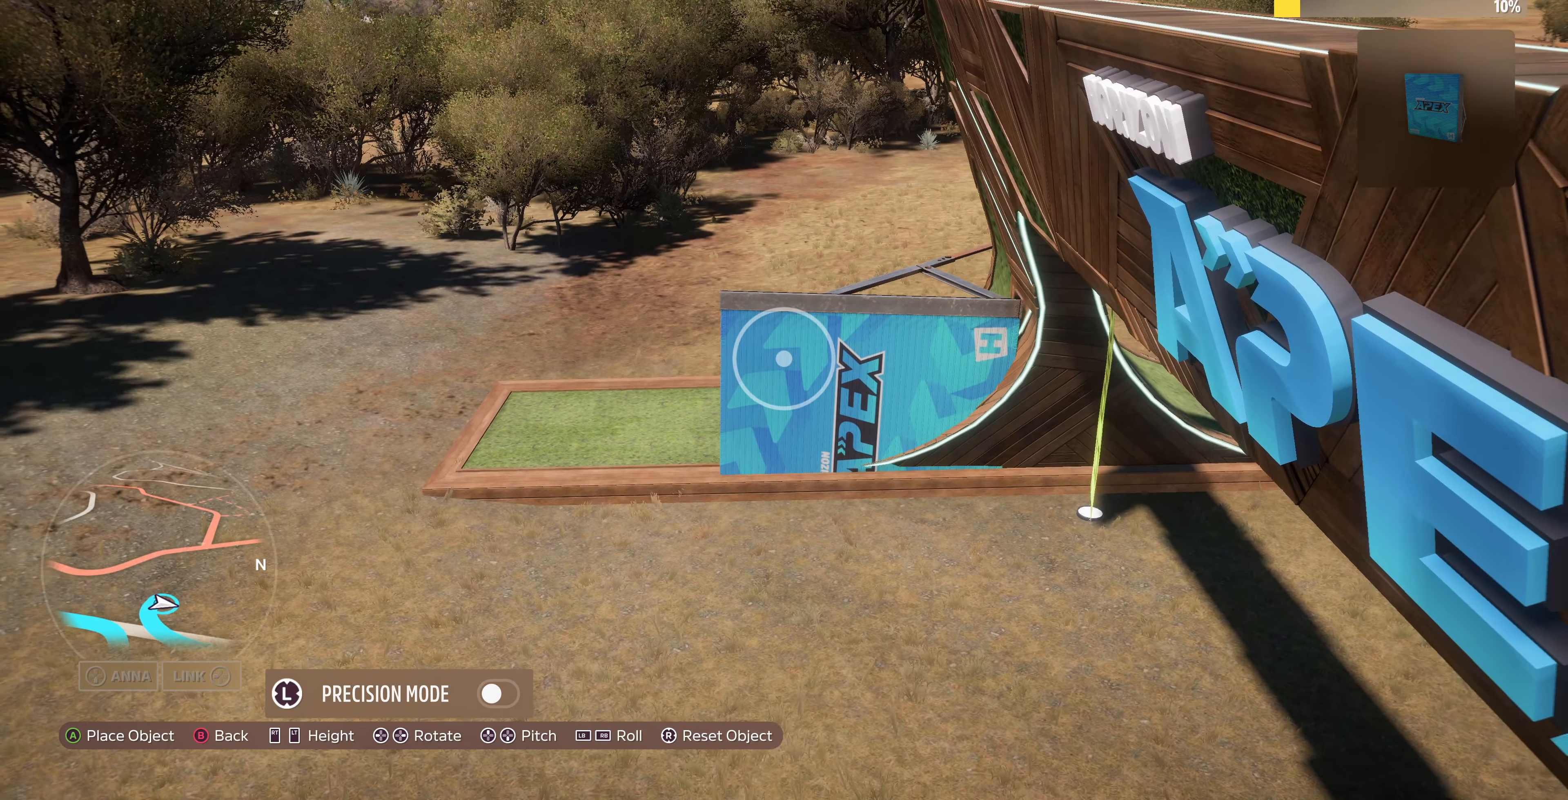
{"buttons": [], "left_stick": "center", "right_stick": "center", "events": [[267, "left_stick", "up"], [367, "left_stick", "center"]]}
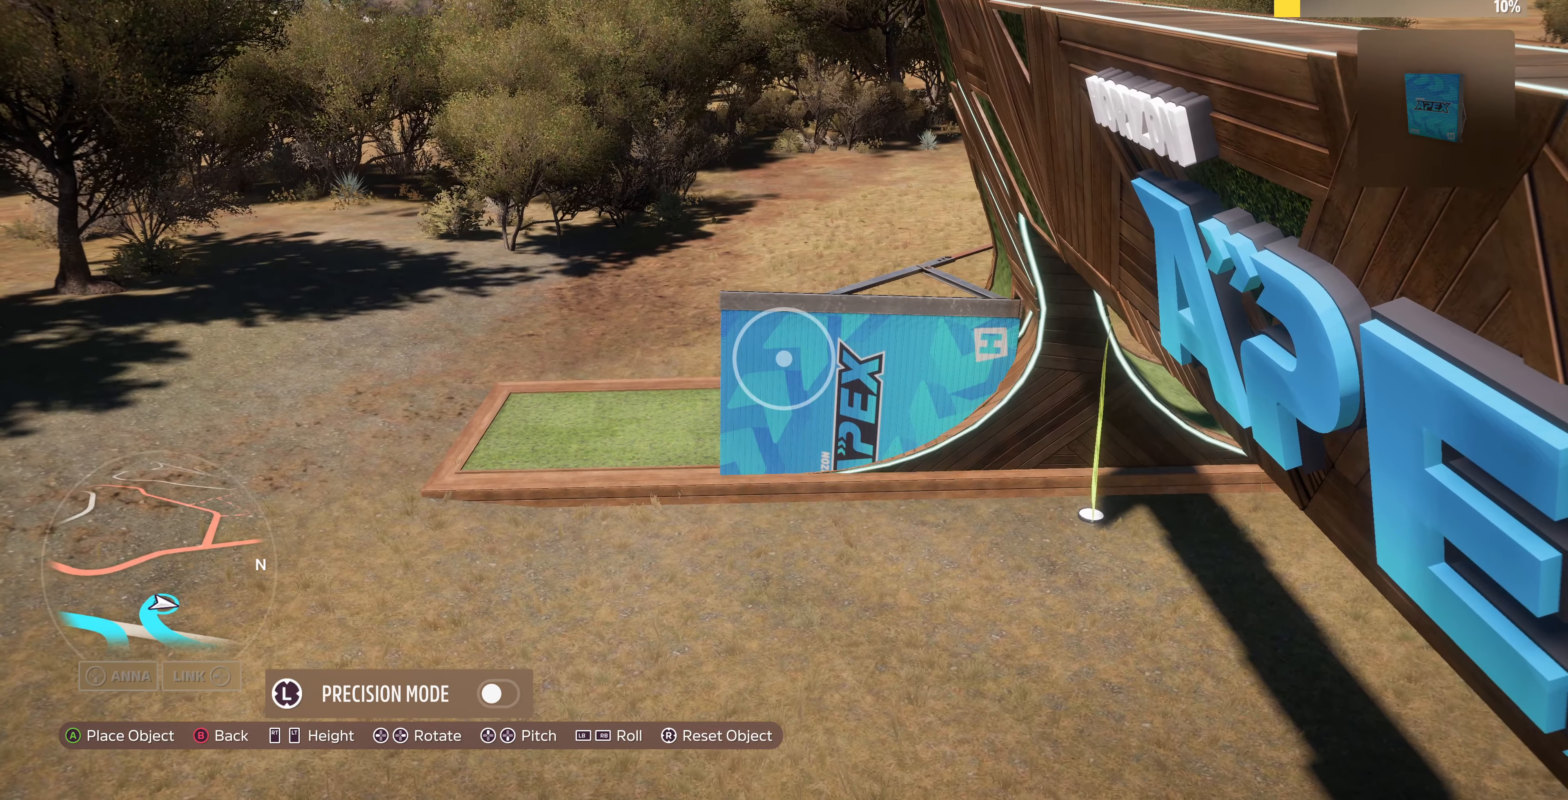
{"buttons": [], "left_stick": "left", "right_stick": "center", "events": [[133, "CROSS", "down"], [233, "CROSS", "up"], [233, "left_stick", "left"]]}
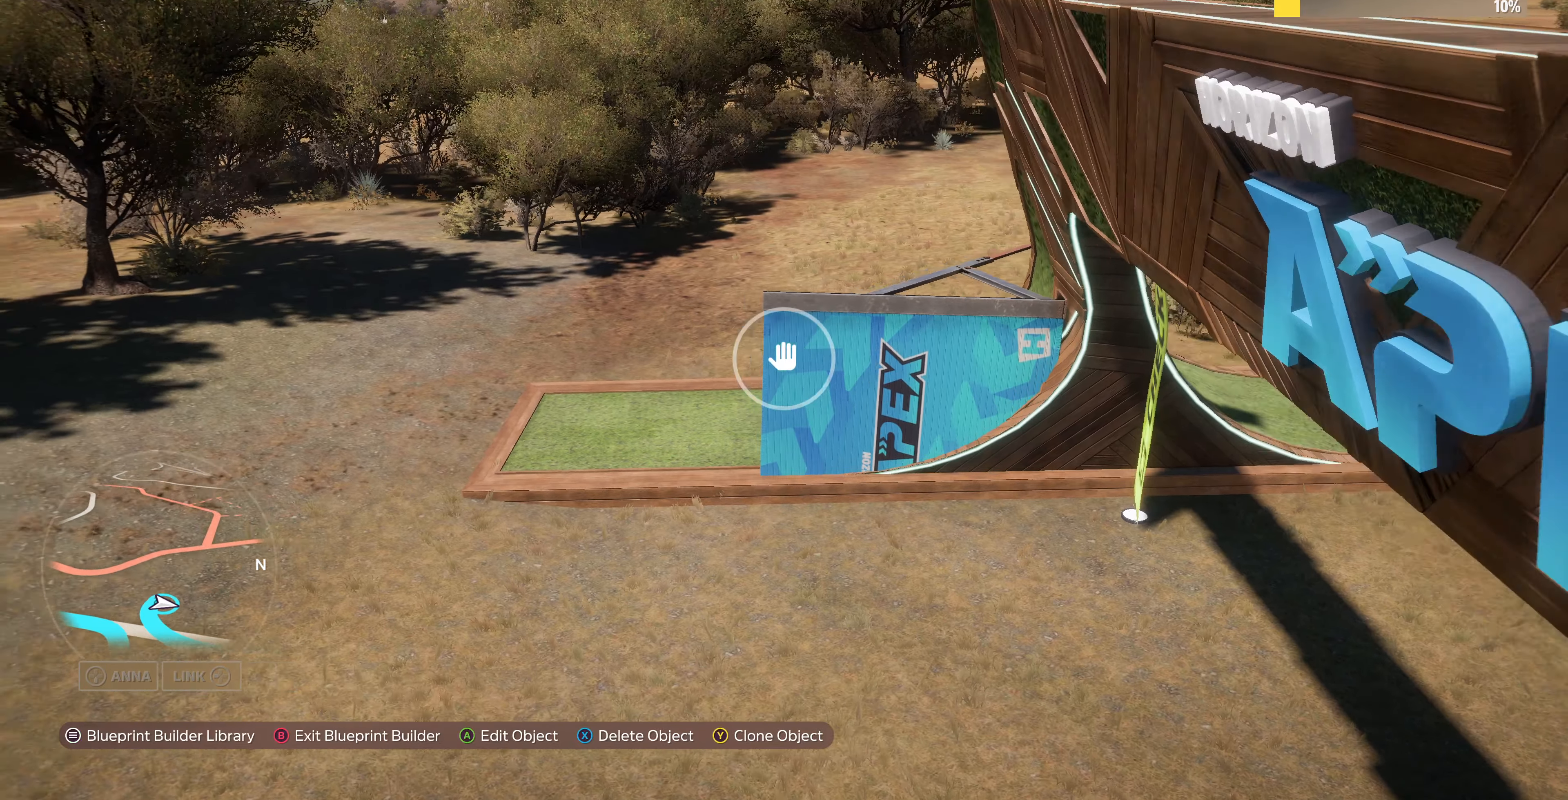
{"buttons": [], "left_stick": "up", "right_stick": "up-left", "events": [[67, "left_stick", "up-left"], [100, "L2", "down"], [167, "left_stick", "up"], [400, "L2", "up"], [400, "right_stick", "left"], [500, "right_stick", "up-left"]]}
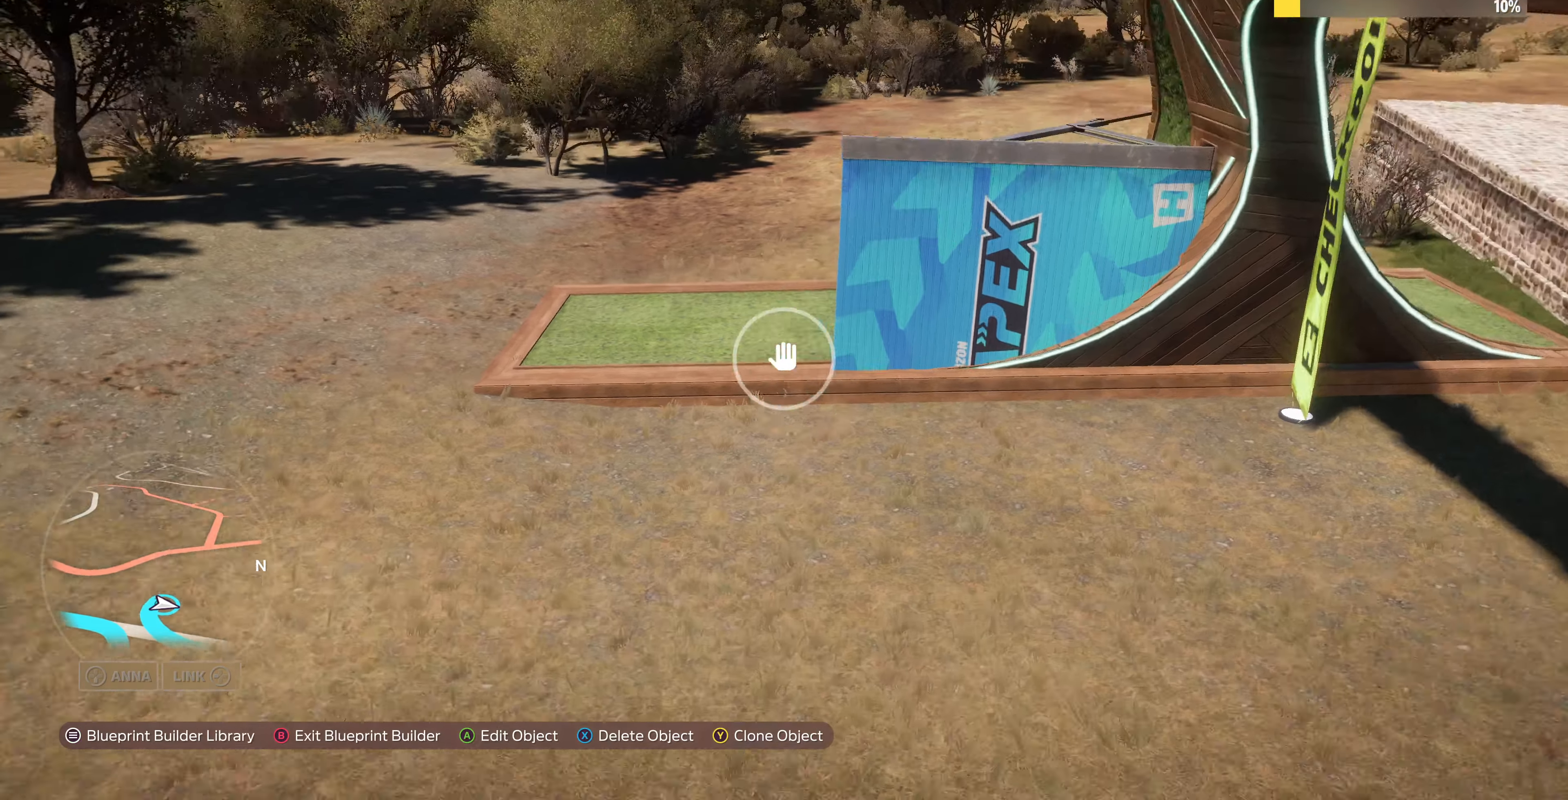
{"buttons": [], "left_stick": "up-right", "right_stick": "up-left", "events": [[100, "L2", "down"], [267, "left_stick", "up-right"], [367, "L2", "up"]]}
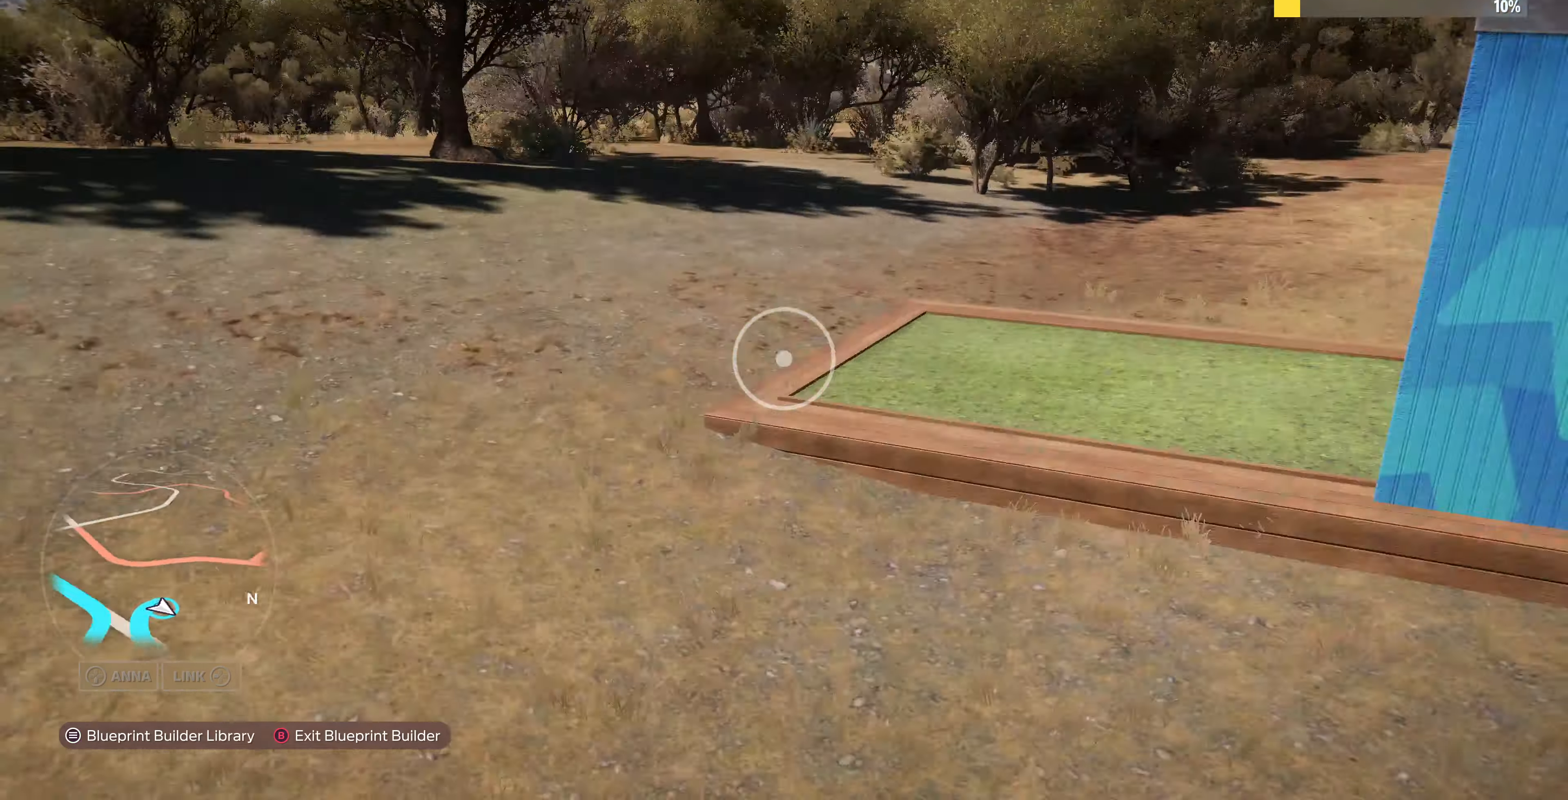
{"buttons": [], "left_stick": "up-right", "right_stick": "up-left", "events": []}
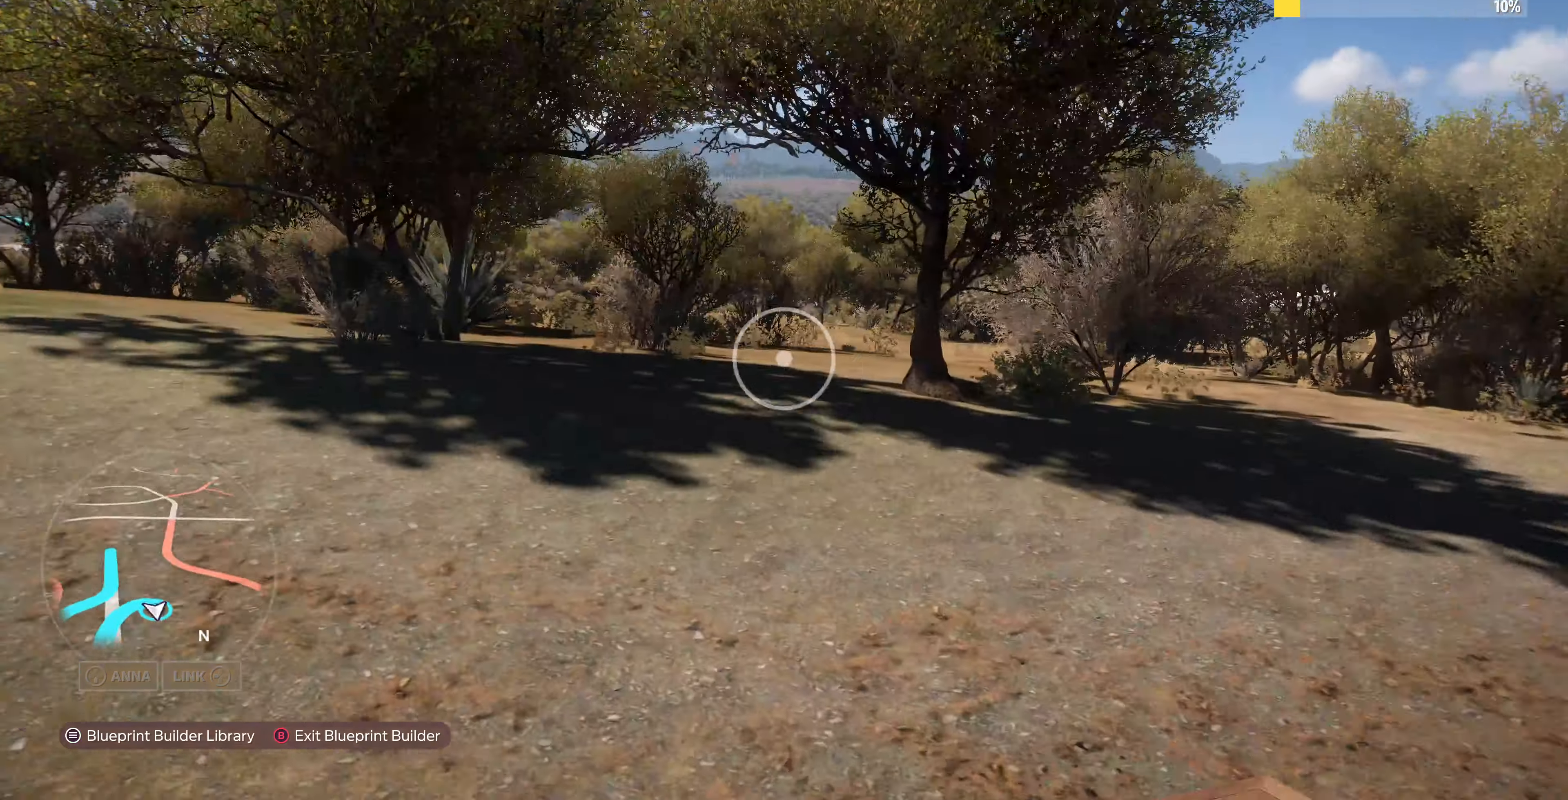
{"buttons": [], "left_stick": "up-right", "right_stick": "left", "events": [[267, "right_stick", "left"]]}
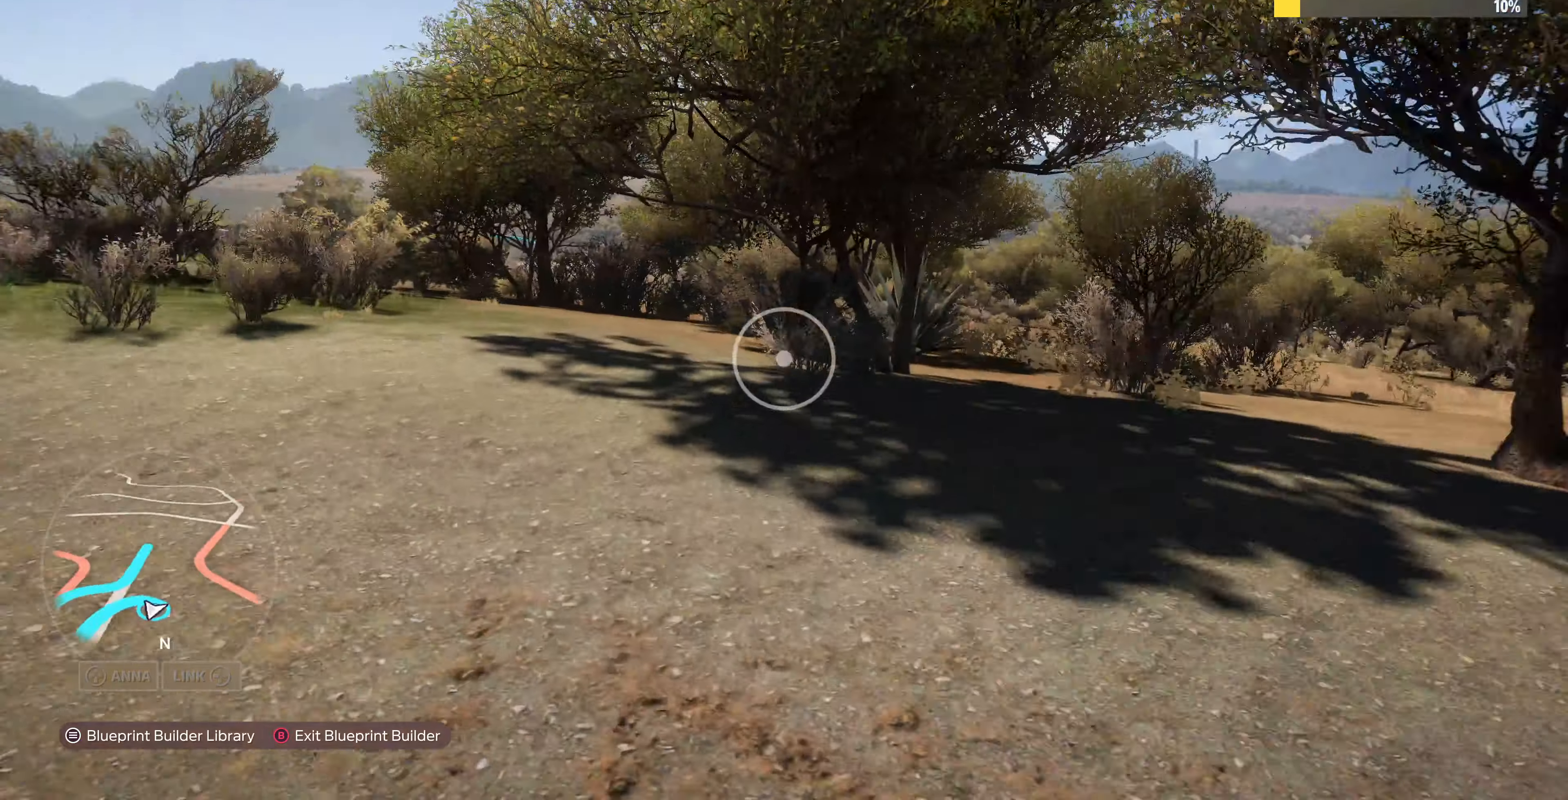
{"buttons": [], "left_stick": "up-right", "right_stick": "left", "events": []}
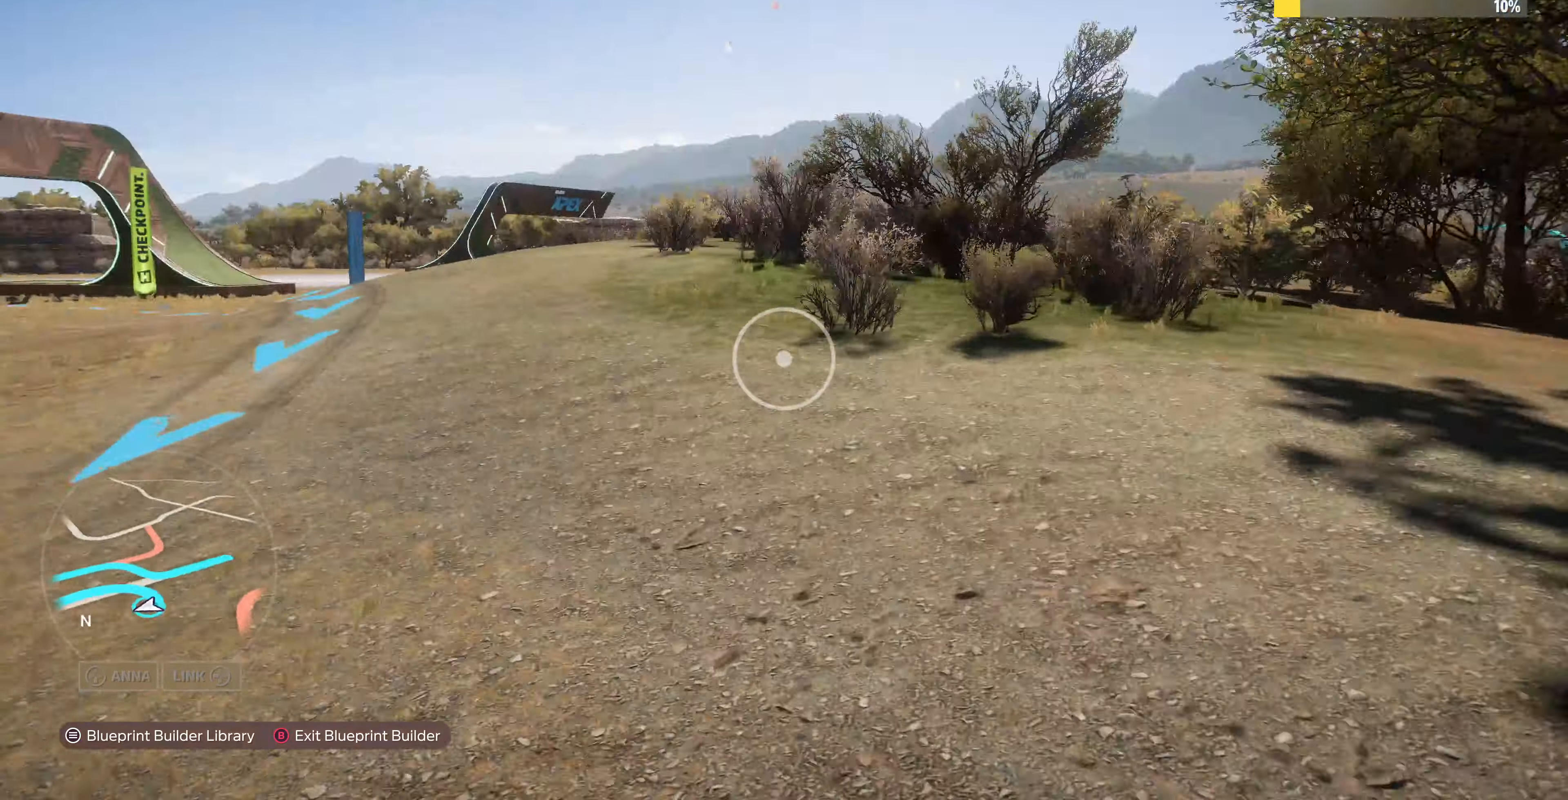
{"buttons": [], "left_stick": "up-right", "right_stick": "left", "events": []}
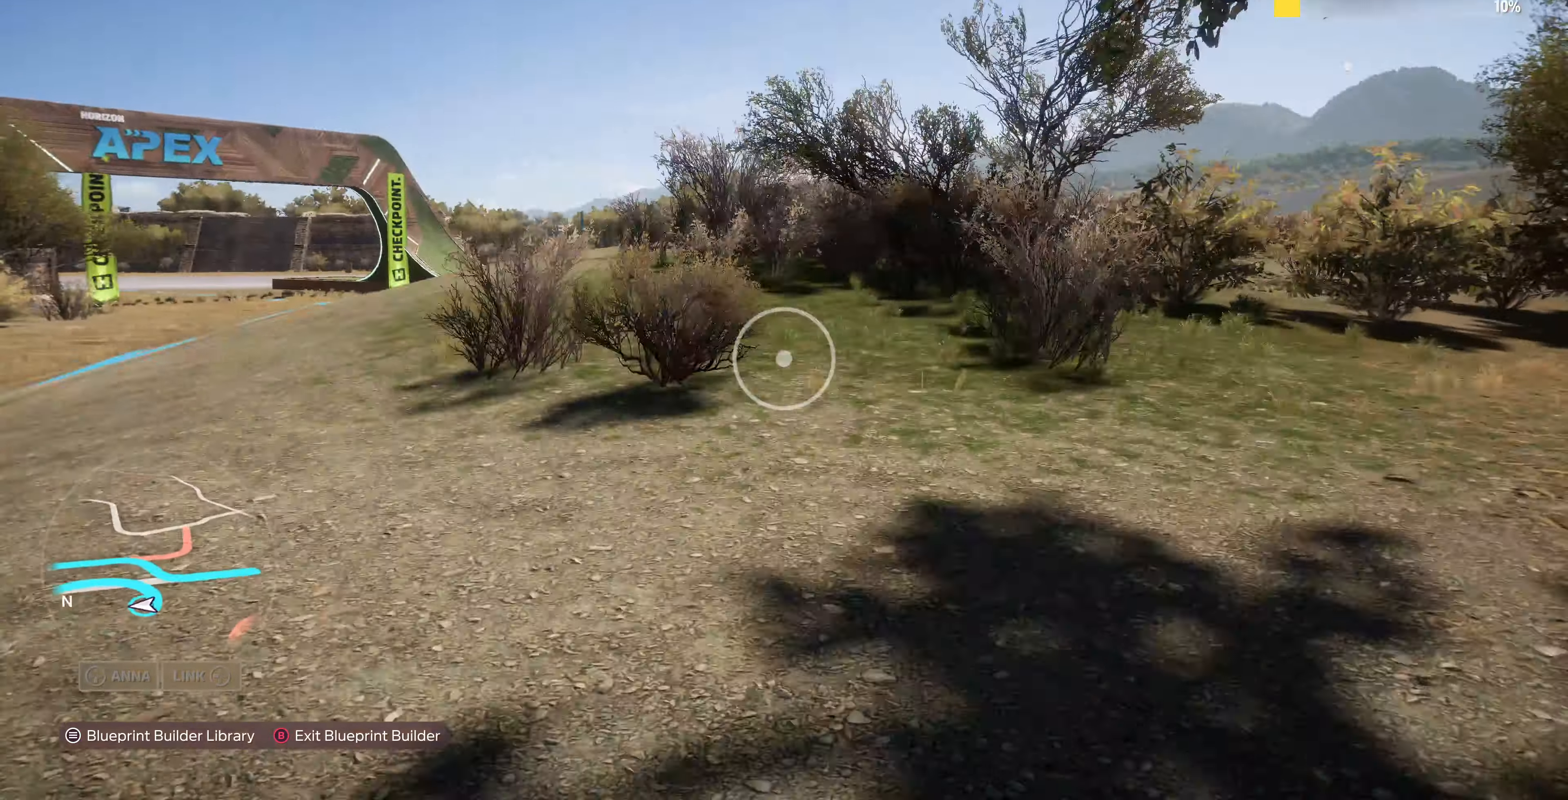
{"buttons": [], "left_stick": "up-right", "right_stick": "left", "events": []}
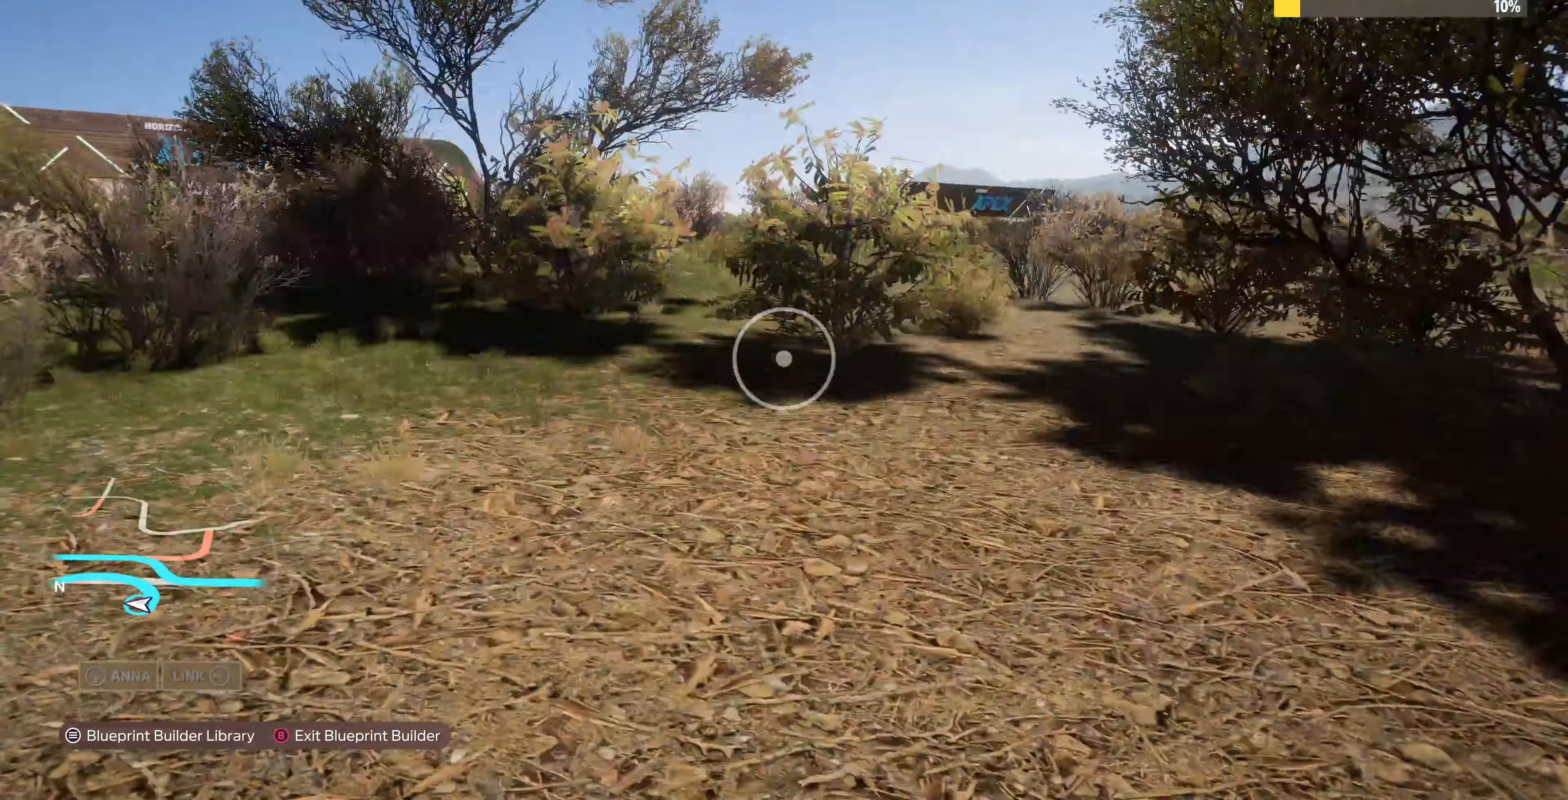
{"buttons": [], "left_stick": "up-right", "right_stick": "left", "events": []}
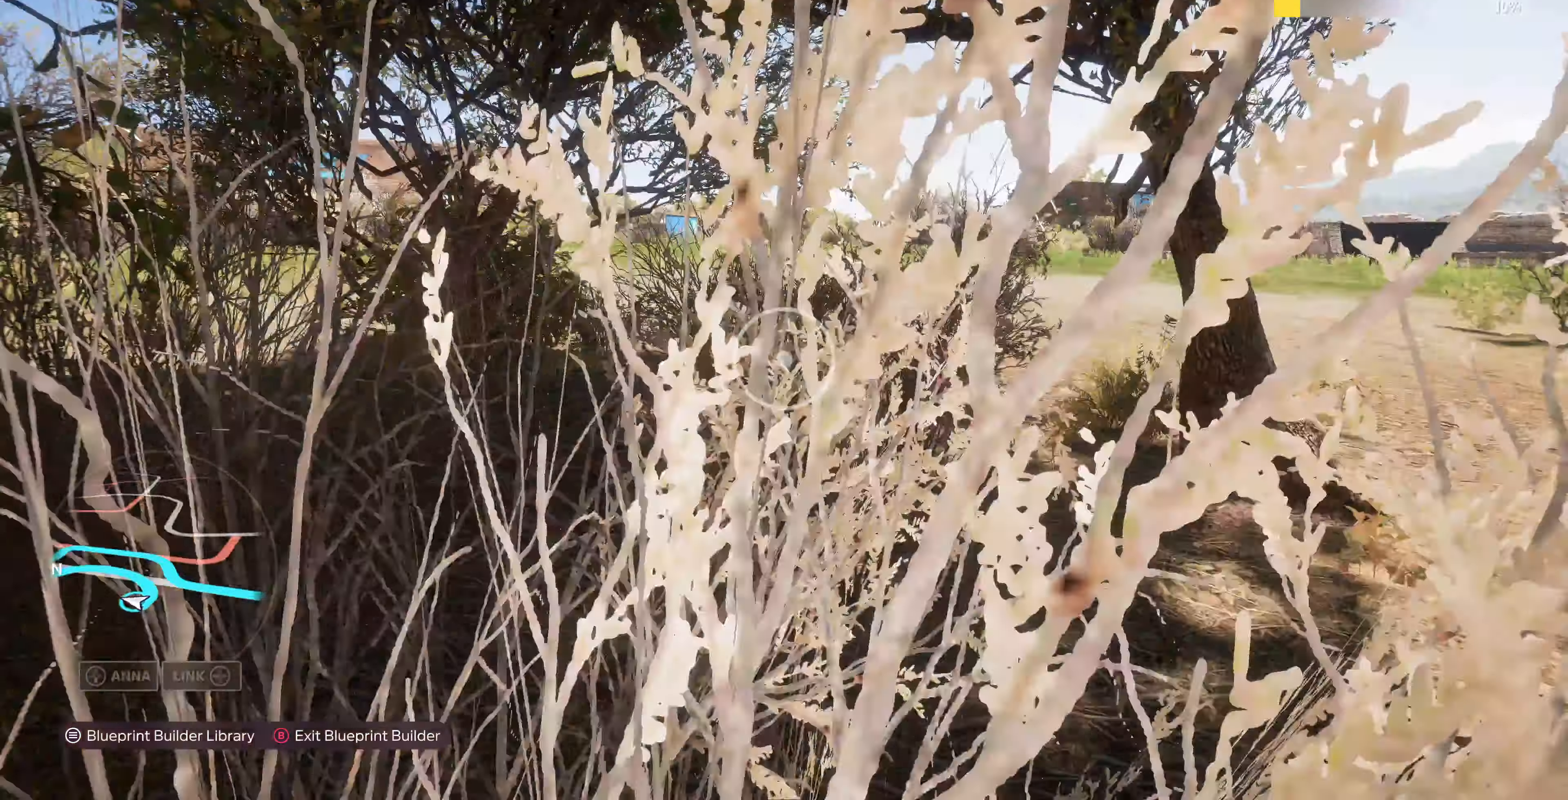
{"buttons": ["R2"], "left_stick": "up-right", "right_stick": "left", "events": [[366, "R2", "down"]]}
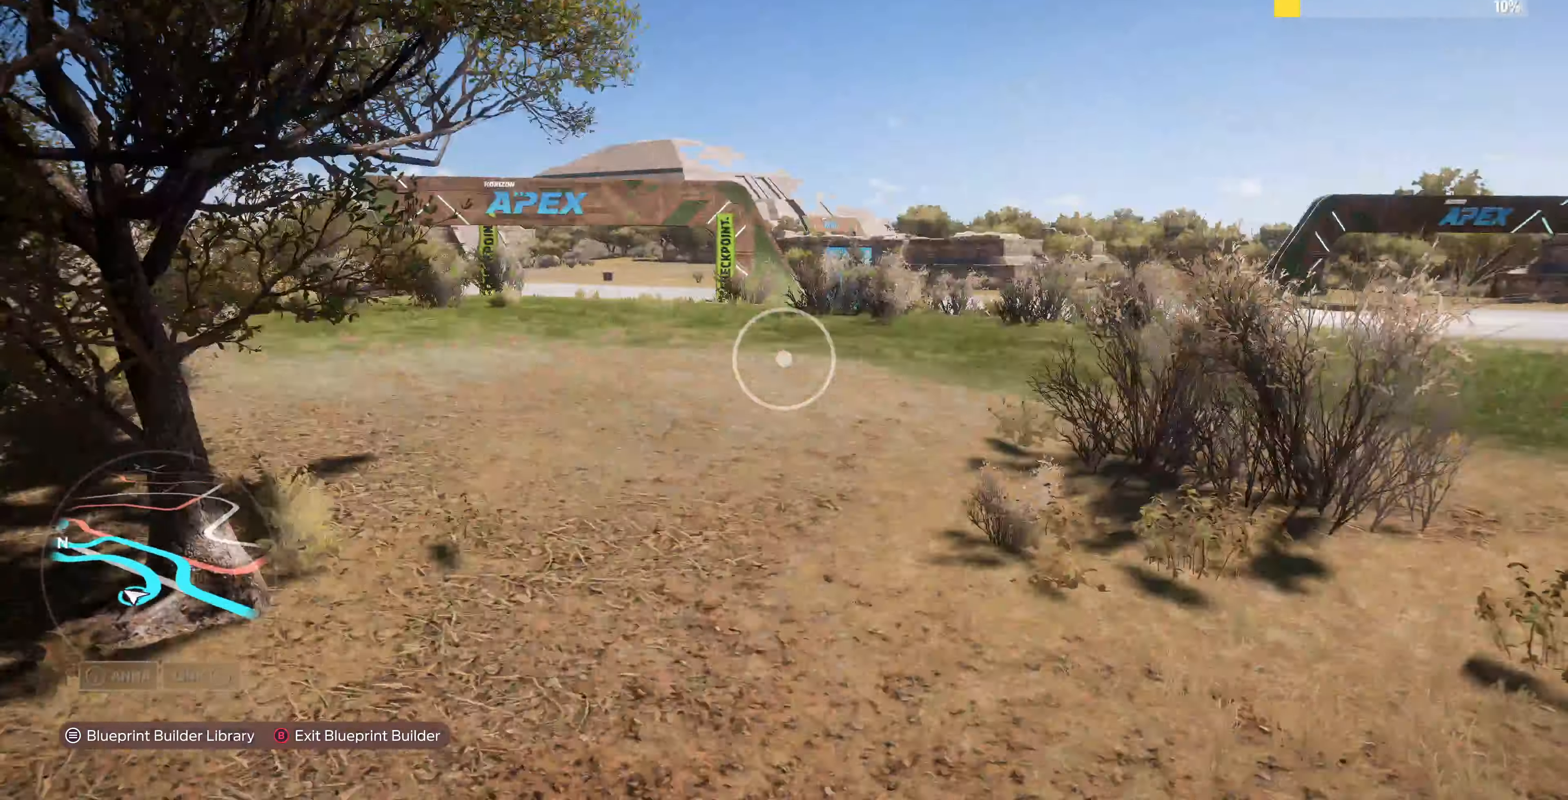
{"buttons": [], "left_stick": "up-right", "right_stick": "left", "events": [[66, "R2", "up"]]}
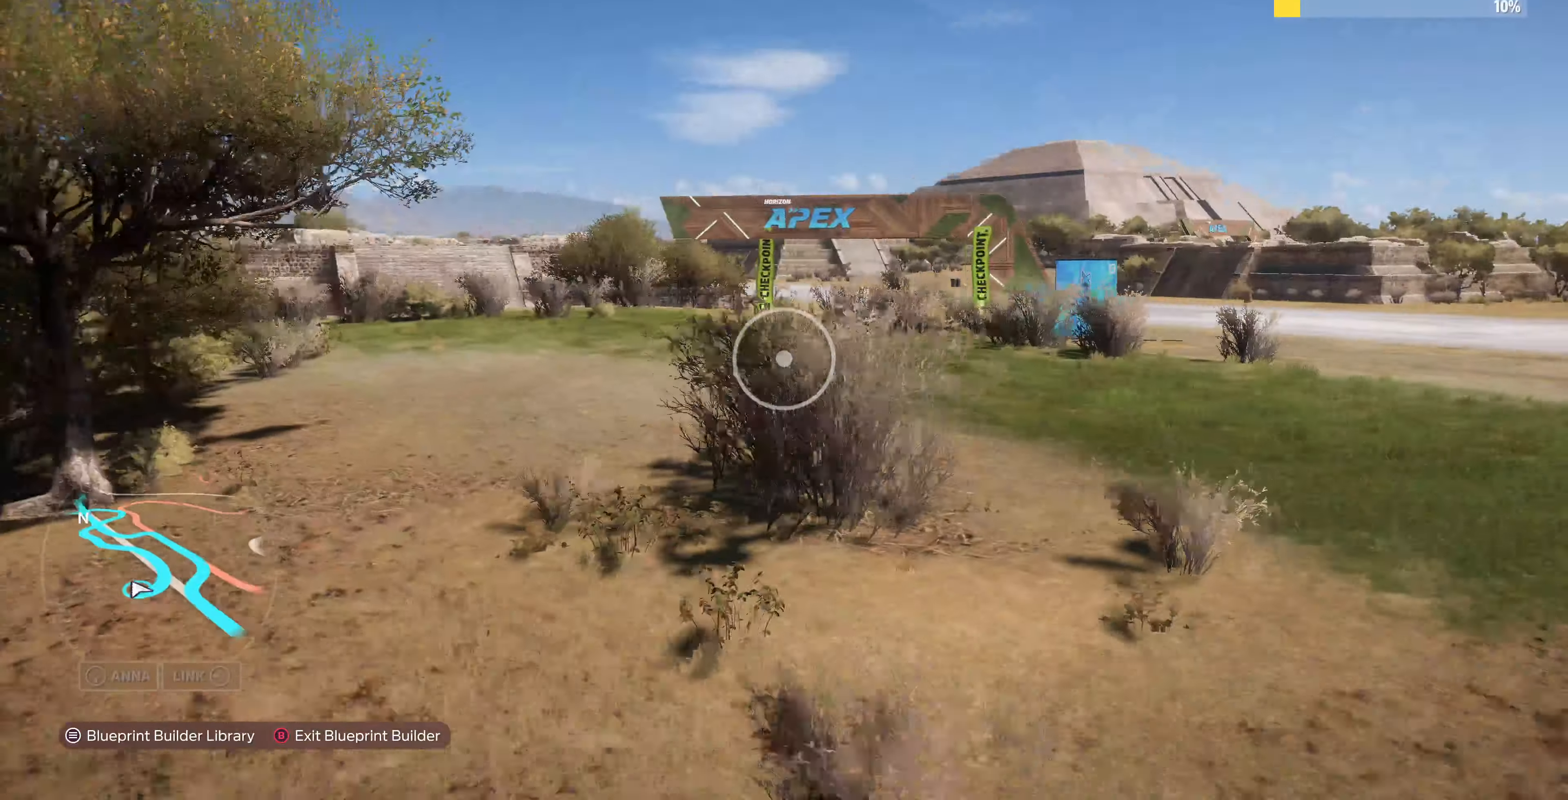
{"buttons": ["R2"], "left_stick": "up-right", "right_stick": "up-left", "events": [[366, "R2", "down"], [433, "right_stick", "up-left"]]}
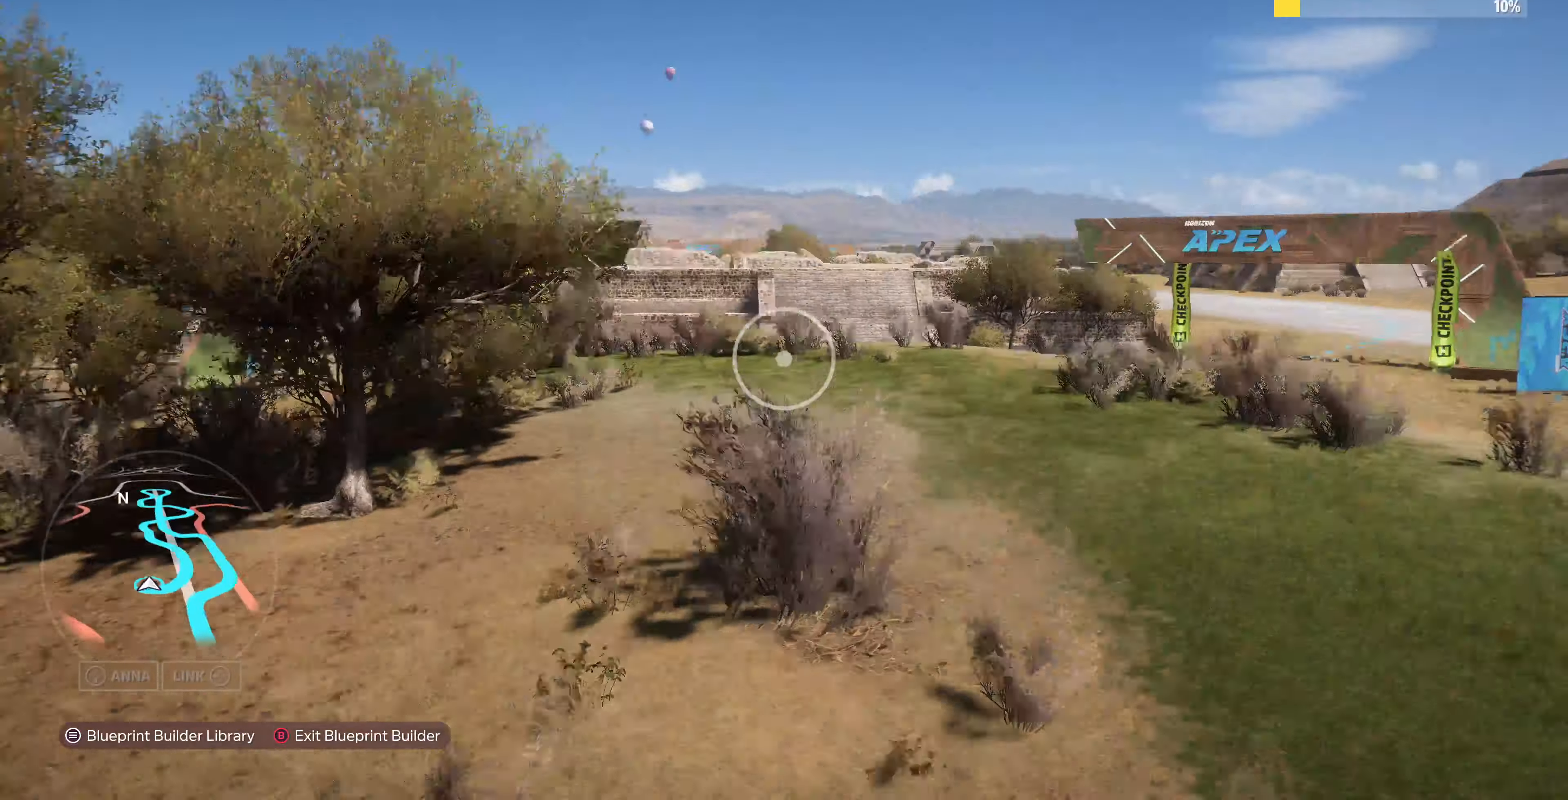
{"buttons": ["R2"], "left_stick": "up-right", "right_stick": "center", "events": [[100, "right_stick", "center"], [166, "R2", "up"], [433, "R2", "down"]]}
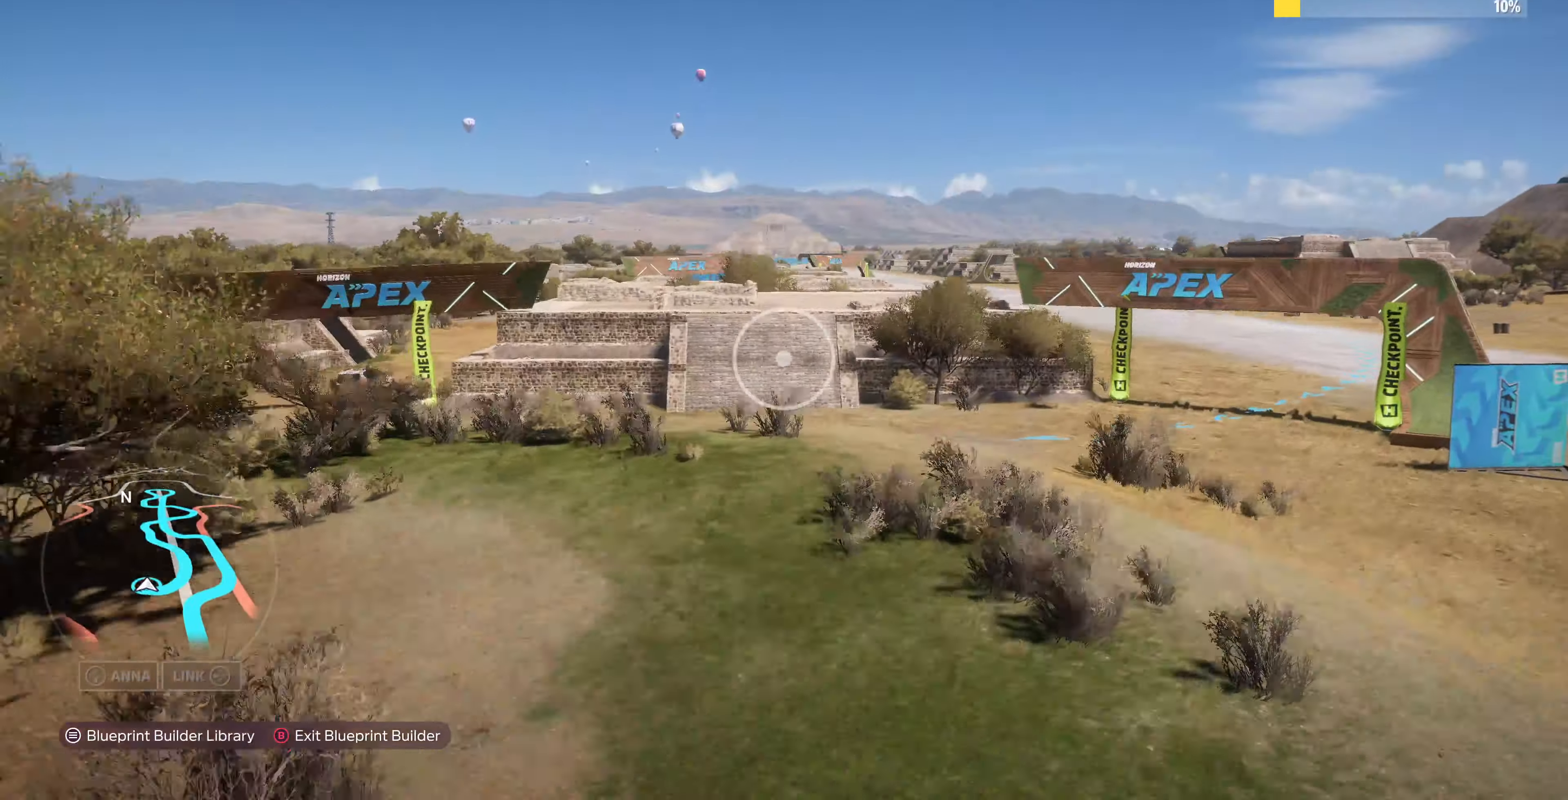
{"buttons": [], "left_stick": "up-right", "right_stick": "center", "events": [[333, "R2", "up"]]}
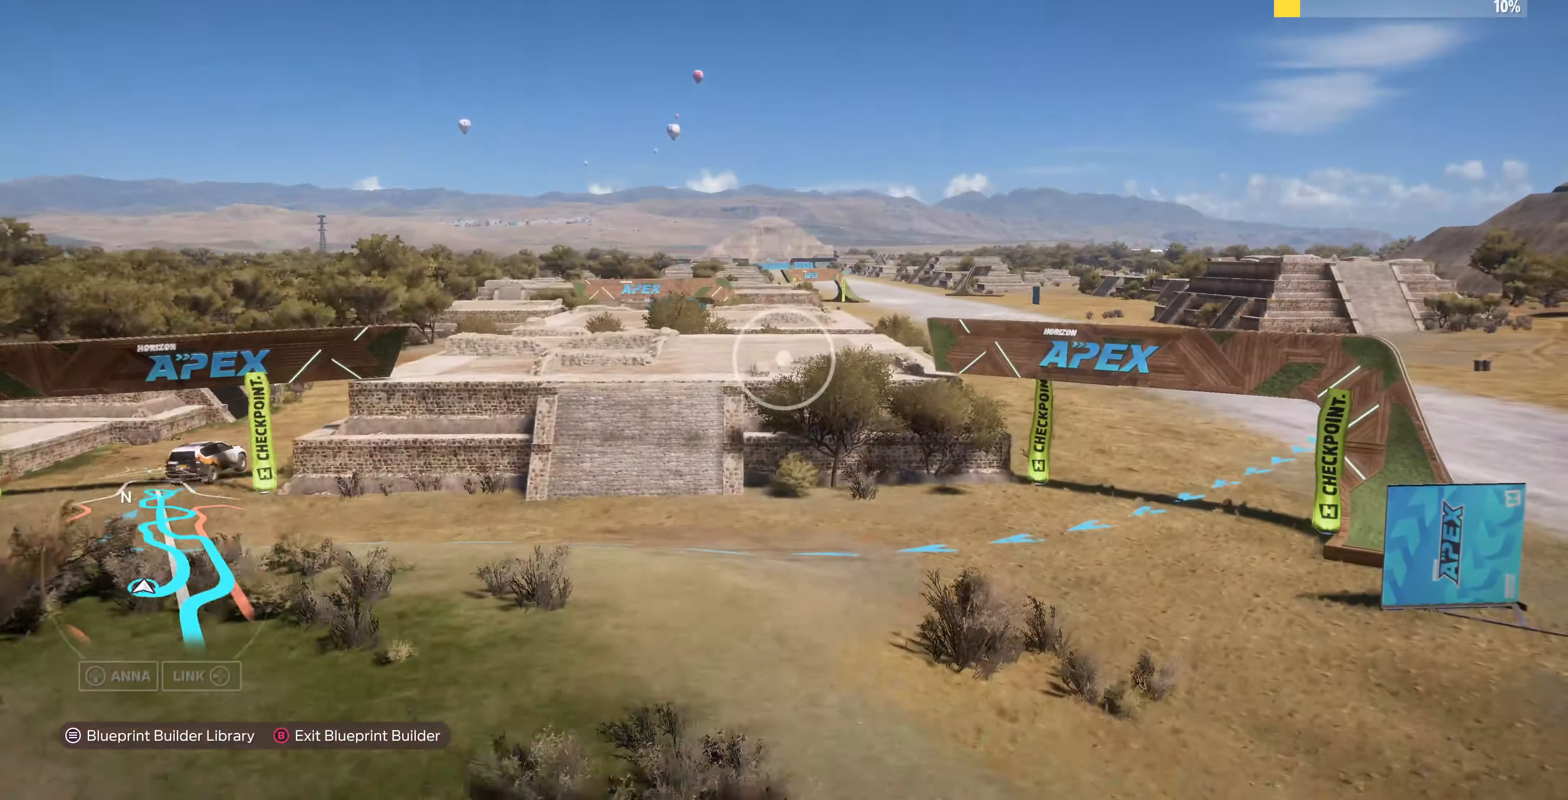
{"buttons": [], "left_stick": "up-right", "right_stick": "left", "events": [[66, "right_stick", "left"]]}